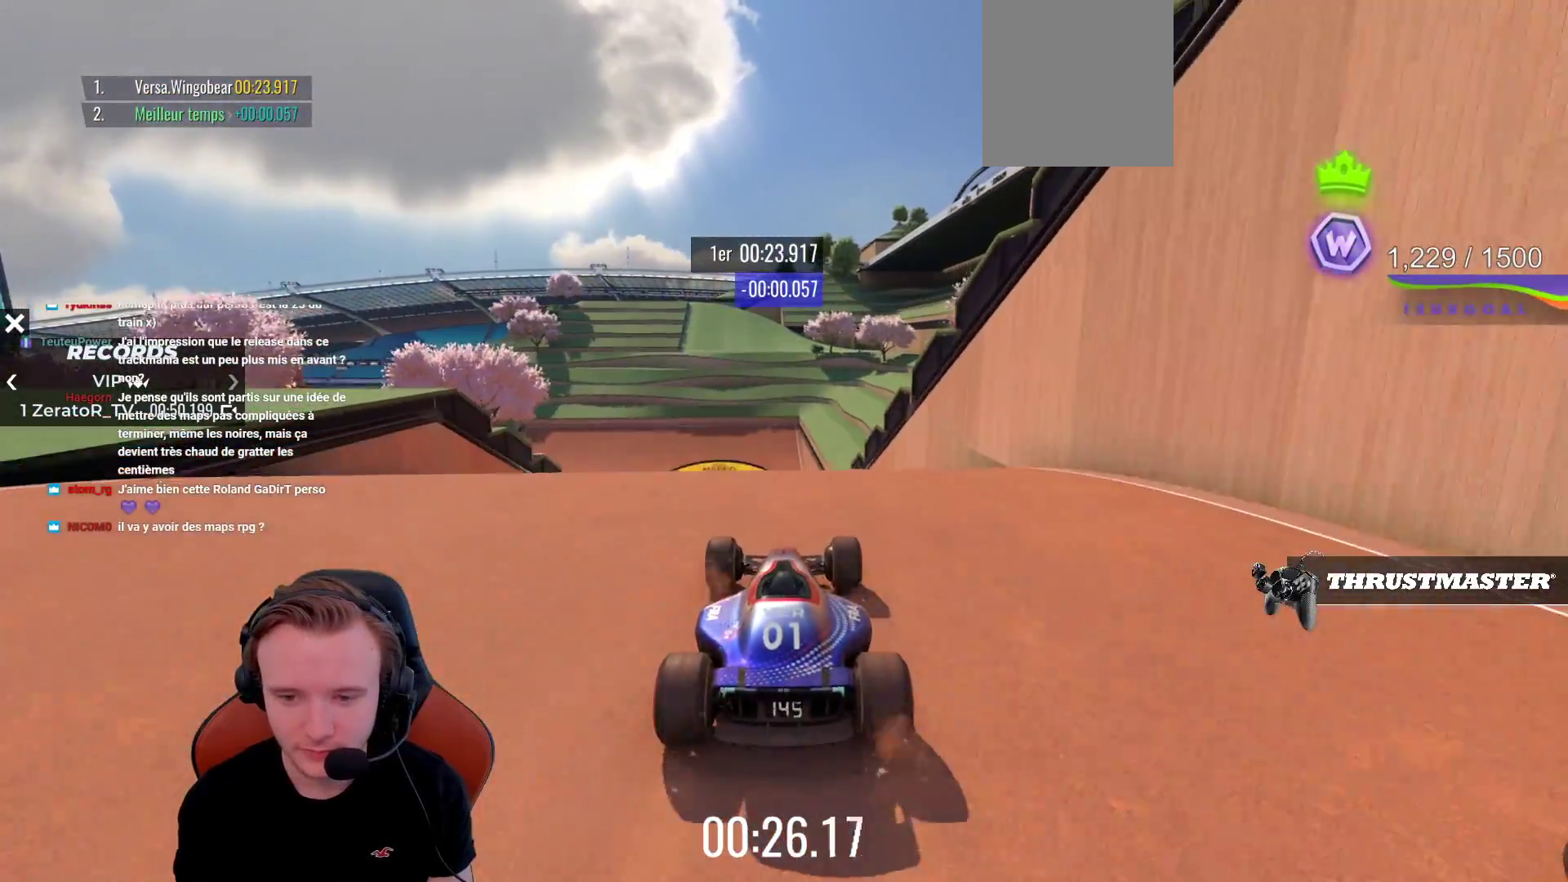
Gameplay with a controller (PlayStation layout); each line is a JSON object with the inputs held at the frame after it. "events" lists button and stick changes between this image and that frame as [ms after this image, input, new state], when the widget could be followed in between. Not read: L3 R3 right_stick.
{"buttons": ["CROSS"], "left_stick": "center", "events": [[50, "left_stick", "left"], [217, "left_stick", "center"], [317, "left_stick", "right"], [500, "left_stick", "center"]]}
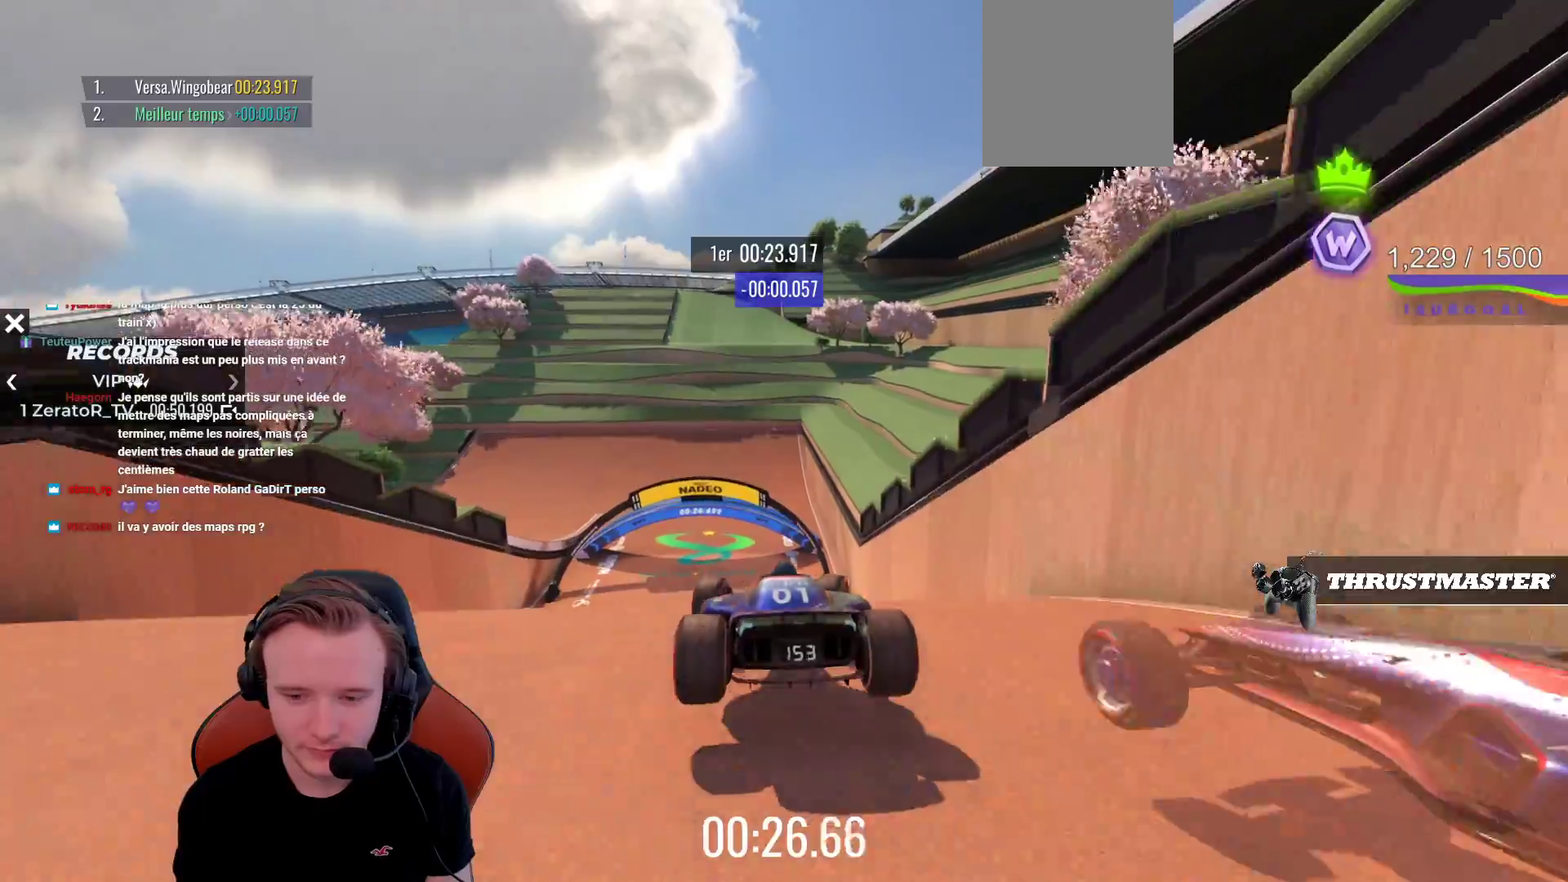
{"buttons": ["CROSS"], "left_stick": "left", "events": [[350, "left_stick", "left"]]}
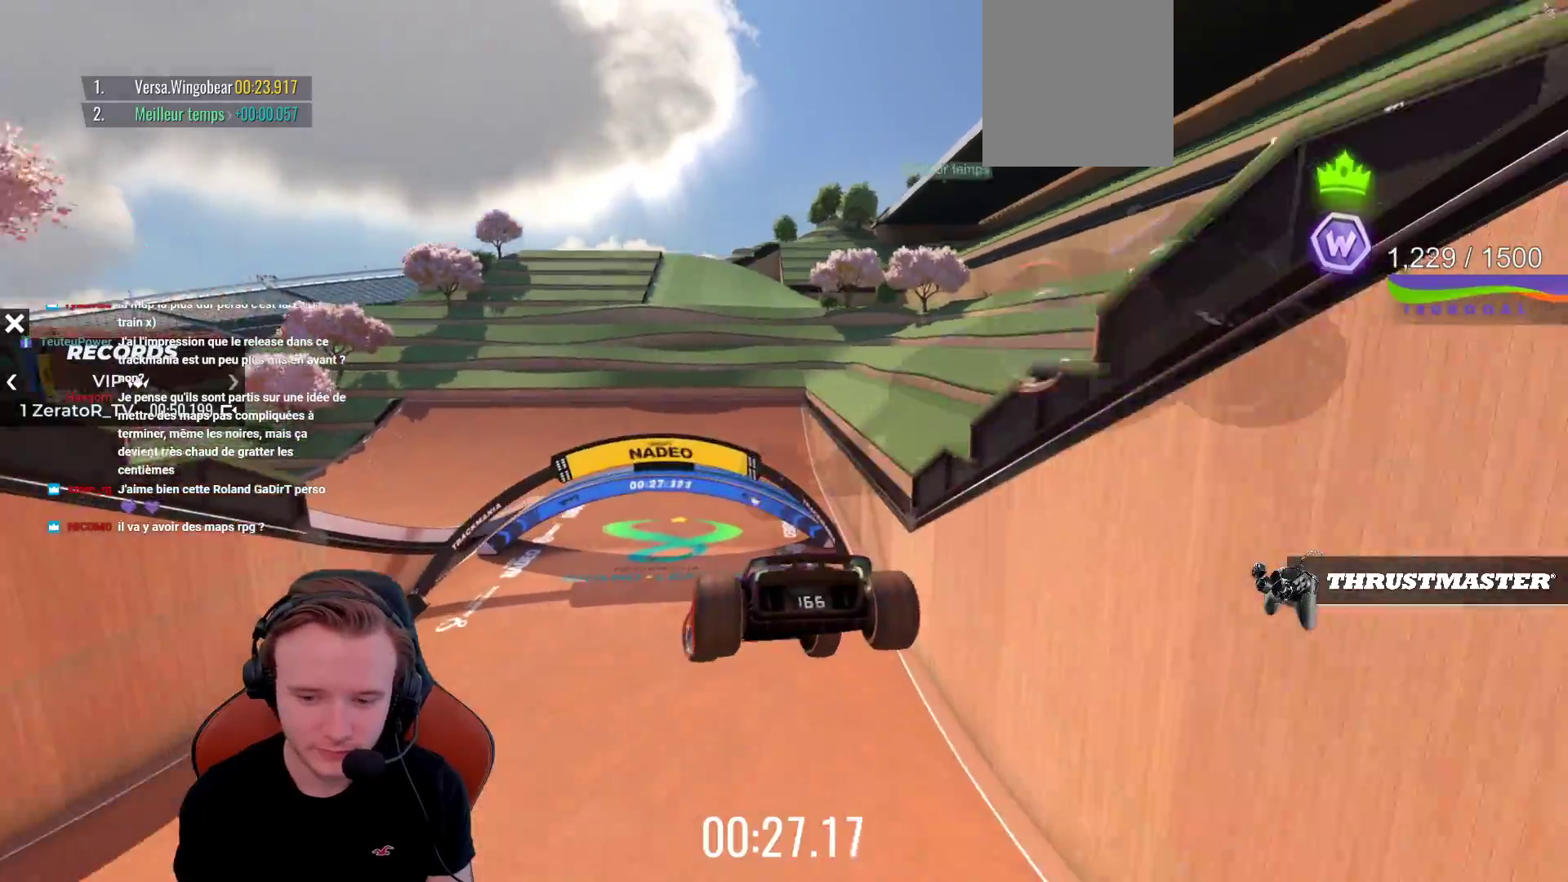
{"buttons": ["CROSS"], "left_stick": "left", "events": [[67, "R1", "down"], [150, "R1", "up"]]}
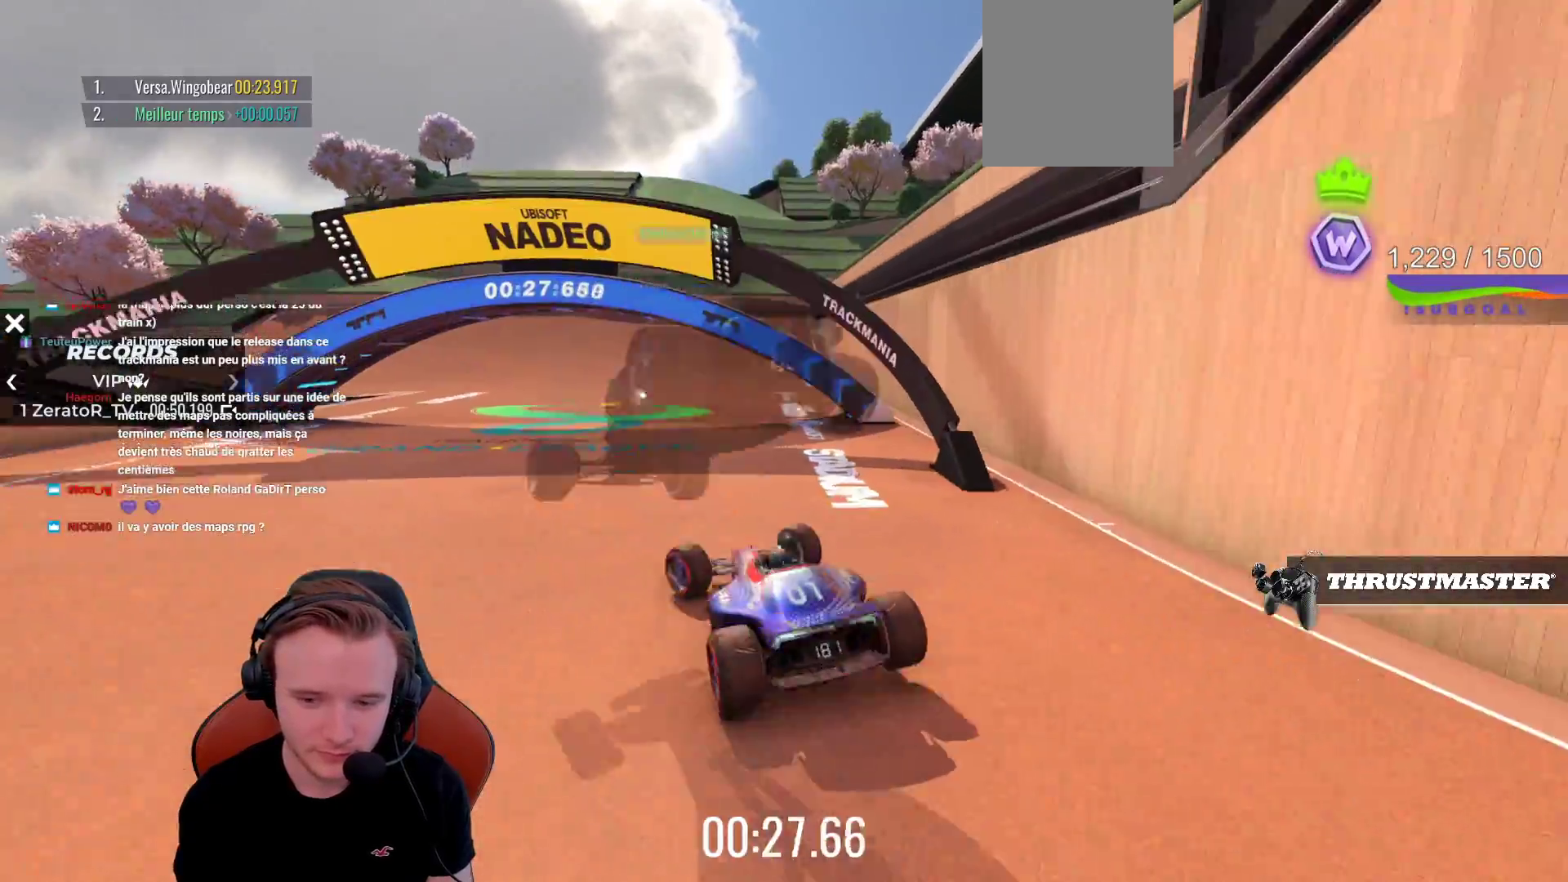
{"buttons": ["CROSS"], "left_stick": "left", "events": [[150, "left_stick", "center"], [250, "left_stick", "left"]]}
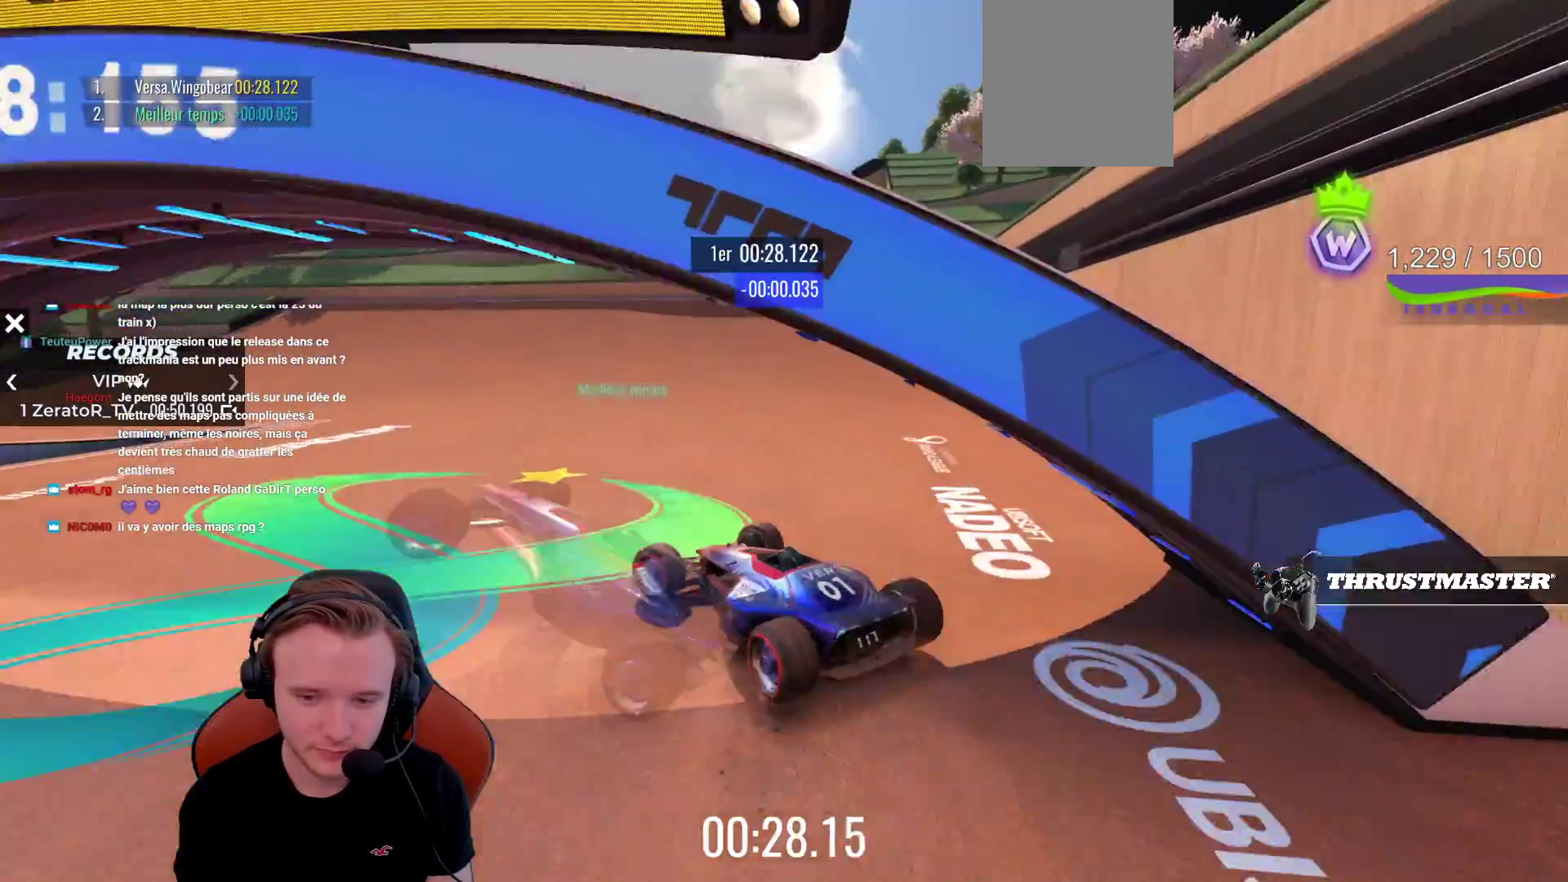
{"buttons": ["CROSS"], "left_stick": "left", "events": []}
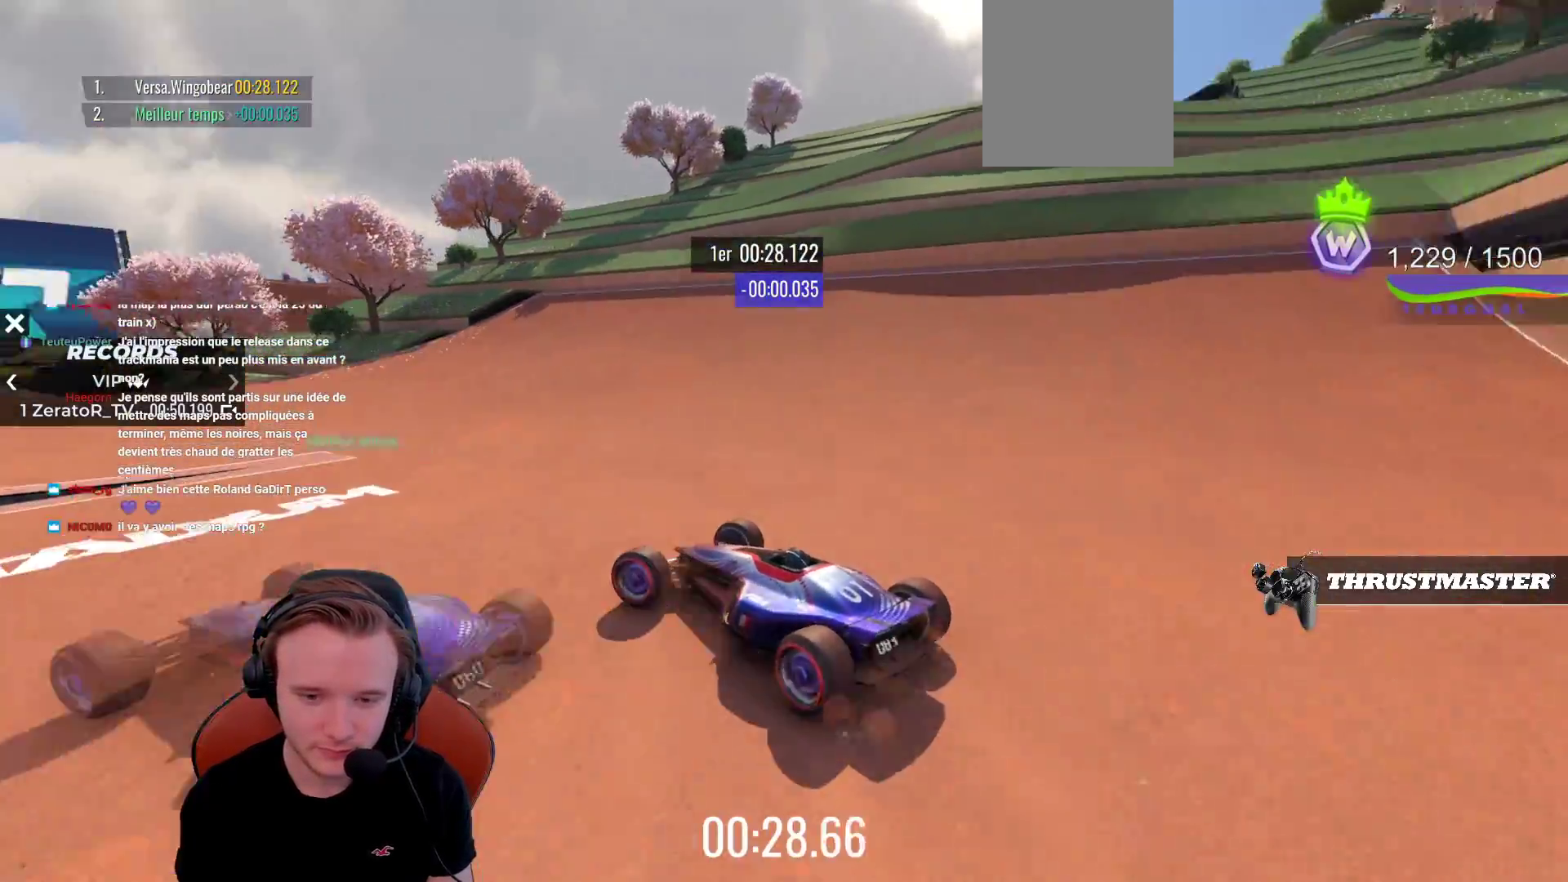
{"buttons": ["CROSS"], "left_stick": "center", "events": [[267, "left_stick", "center"]]}
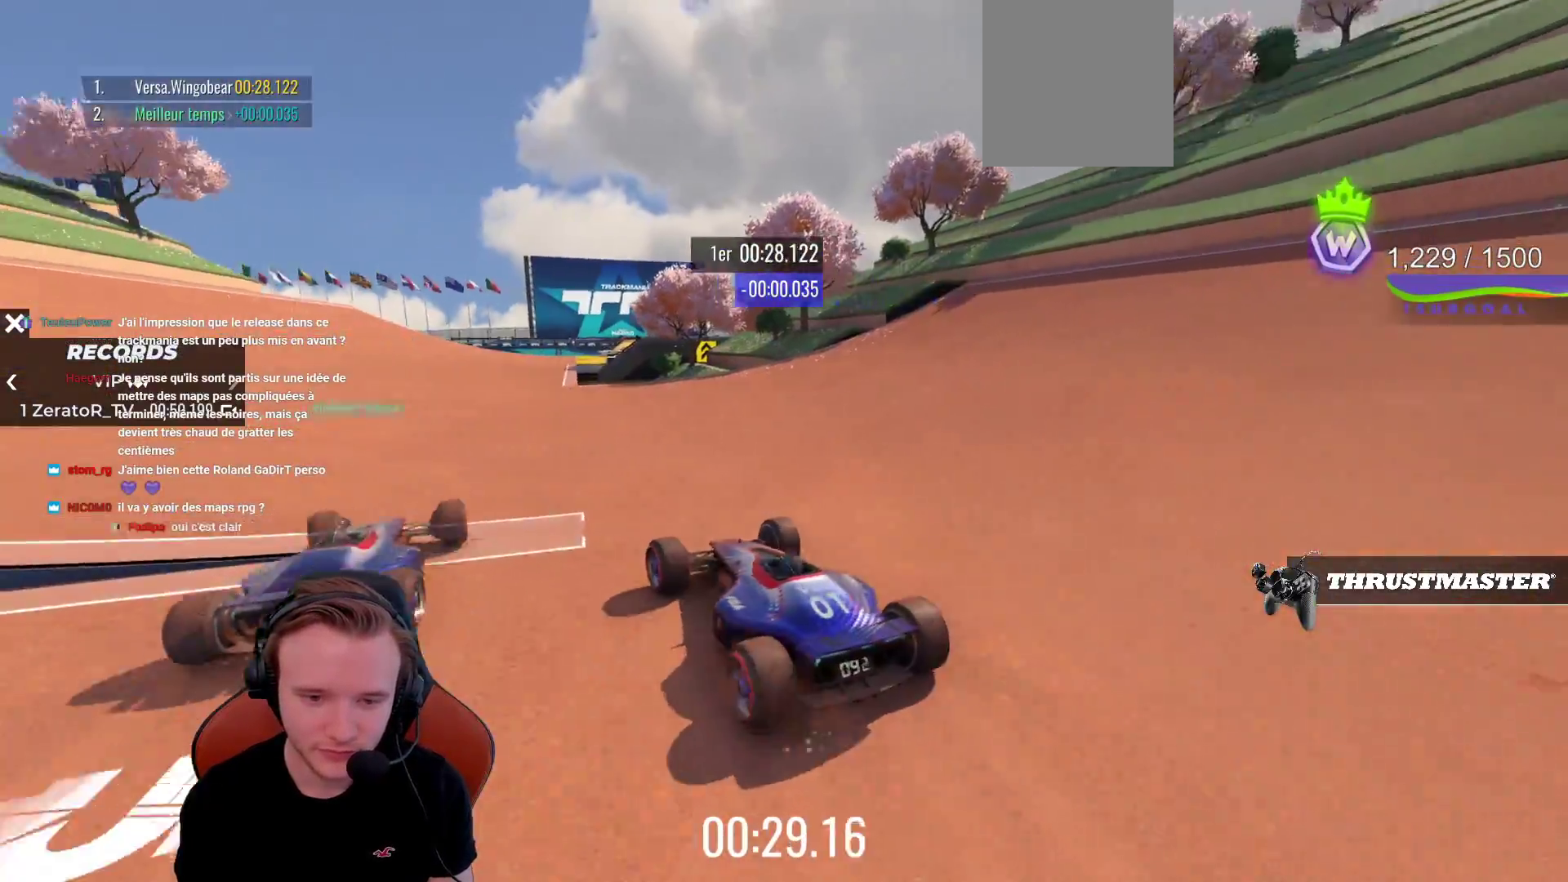
{"buttons": ["CROSS"], "left_stick": "center", "events": []}
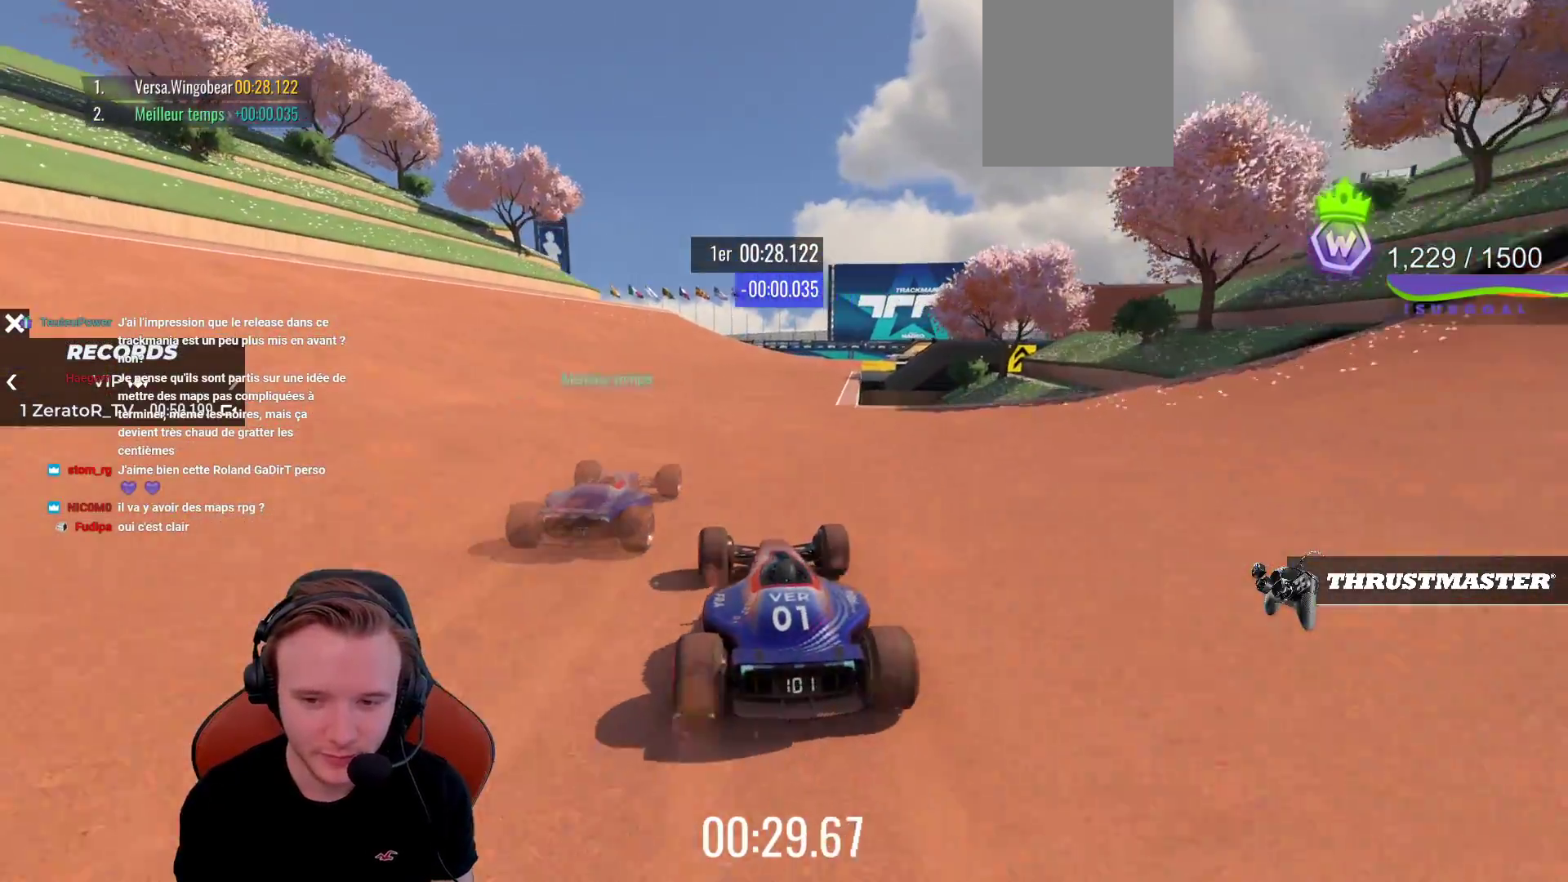
{"buttons": ["CROSS"], "left_stick": "center", "events": []}
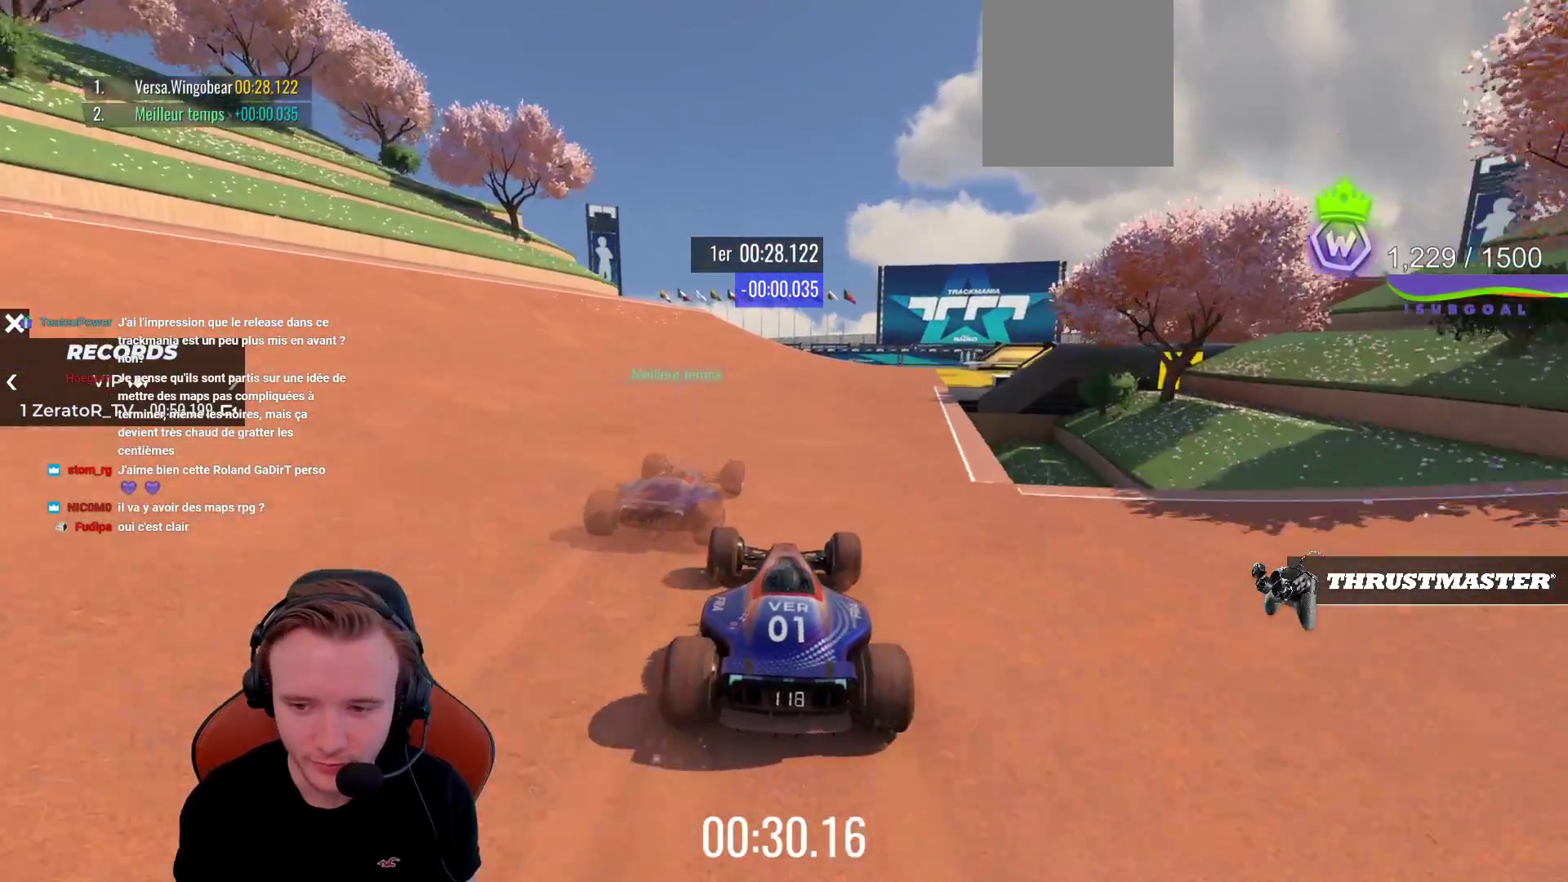
{"buttons": ["CROSS"], "left_stick": "right", "events": [[367, "left_stick", "right"]]}
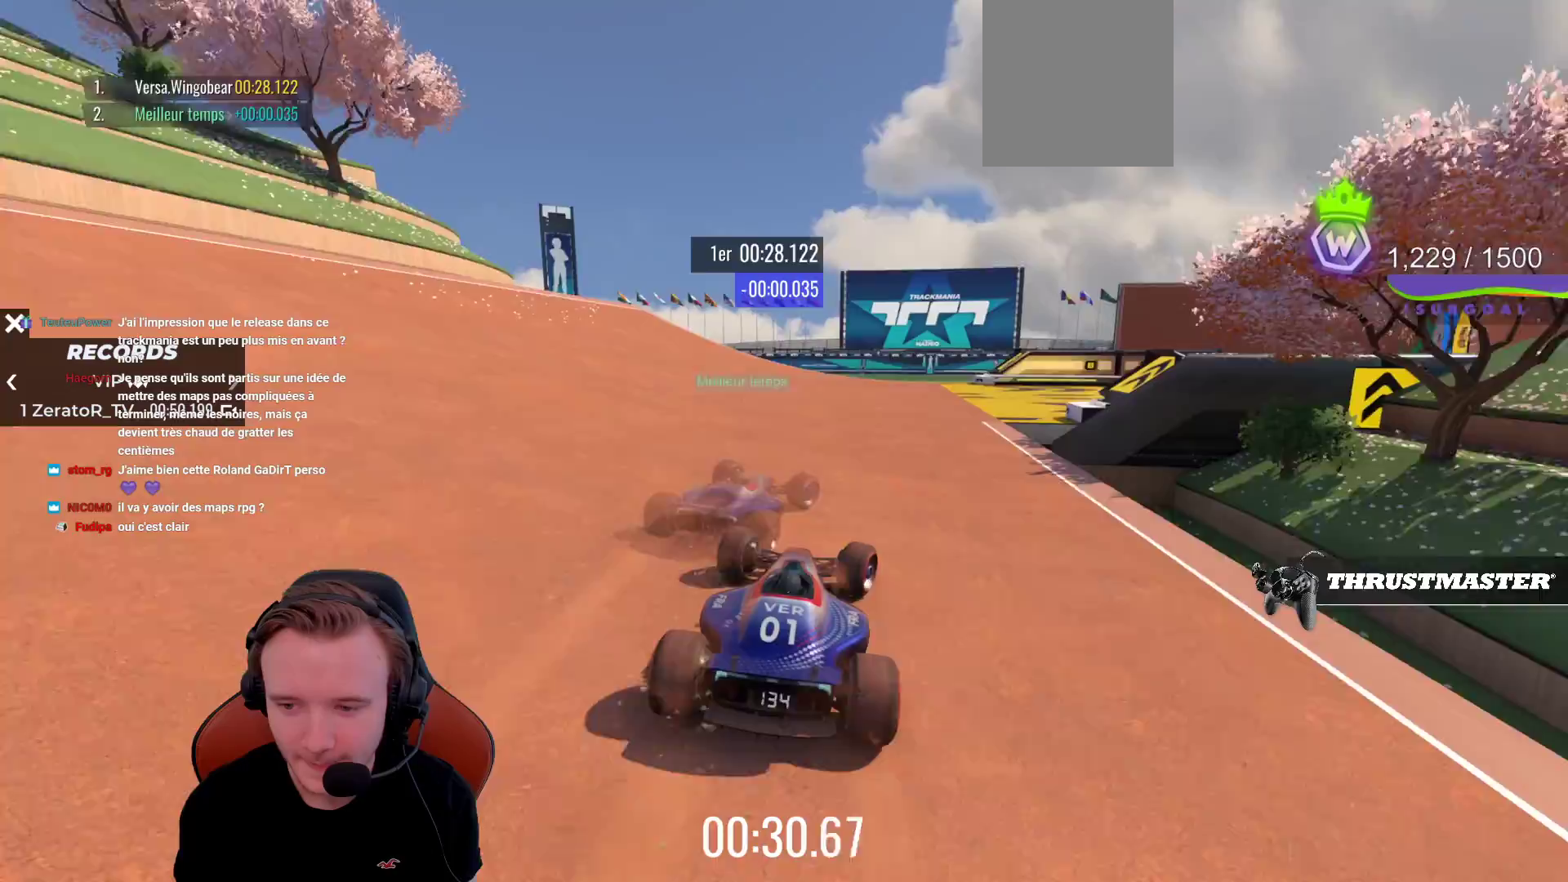
{"buttons": ["CROSS"], "left_stick": "right", "events": []}
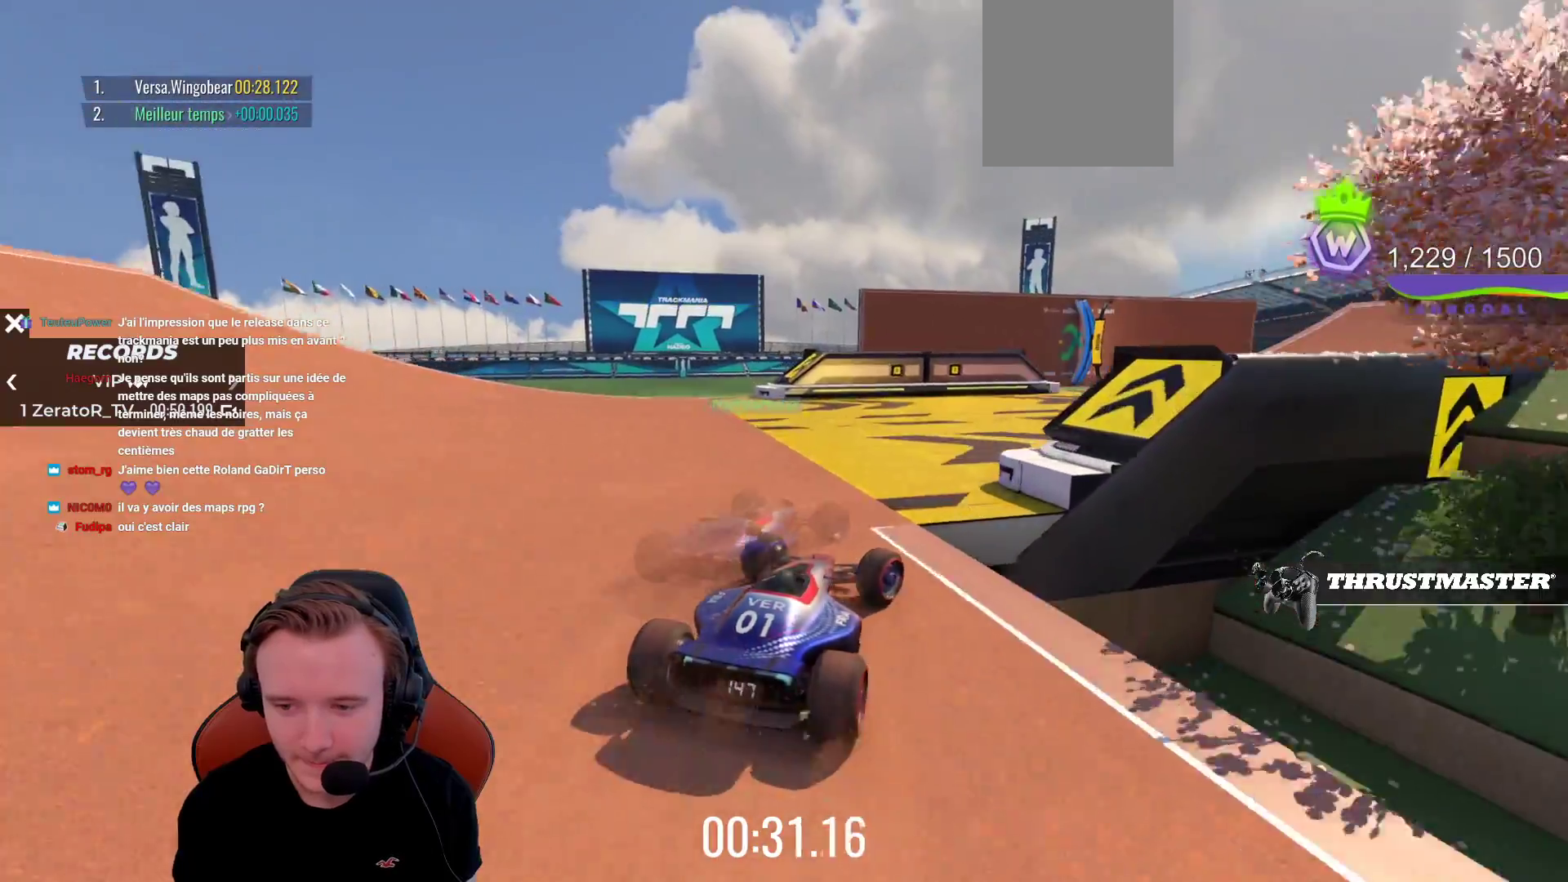
{"buttons": ["CROSS"], "left_stick": "right", "events": []}
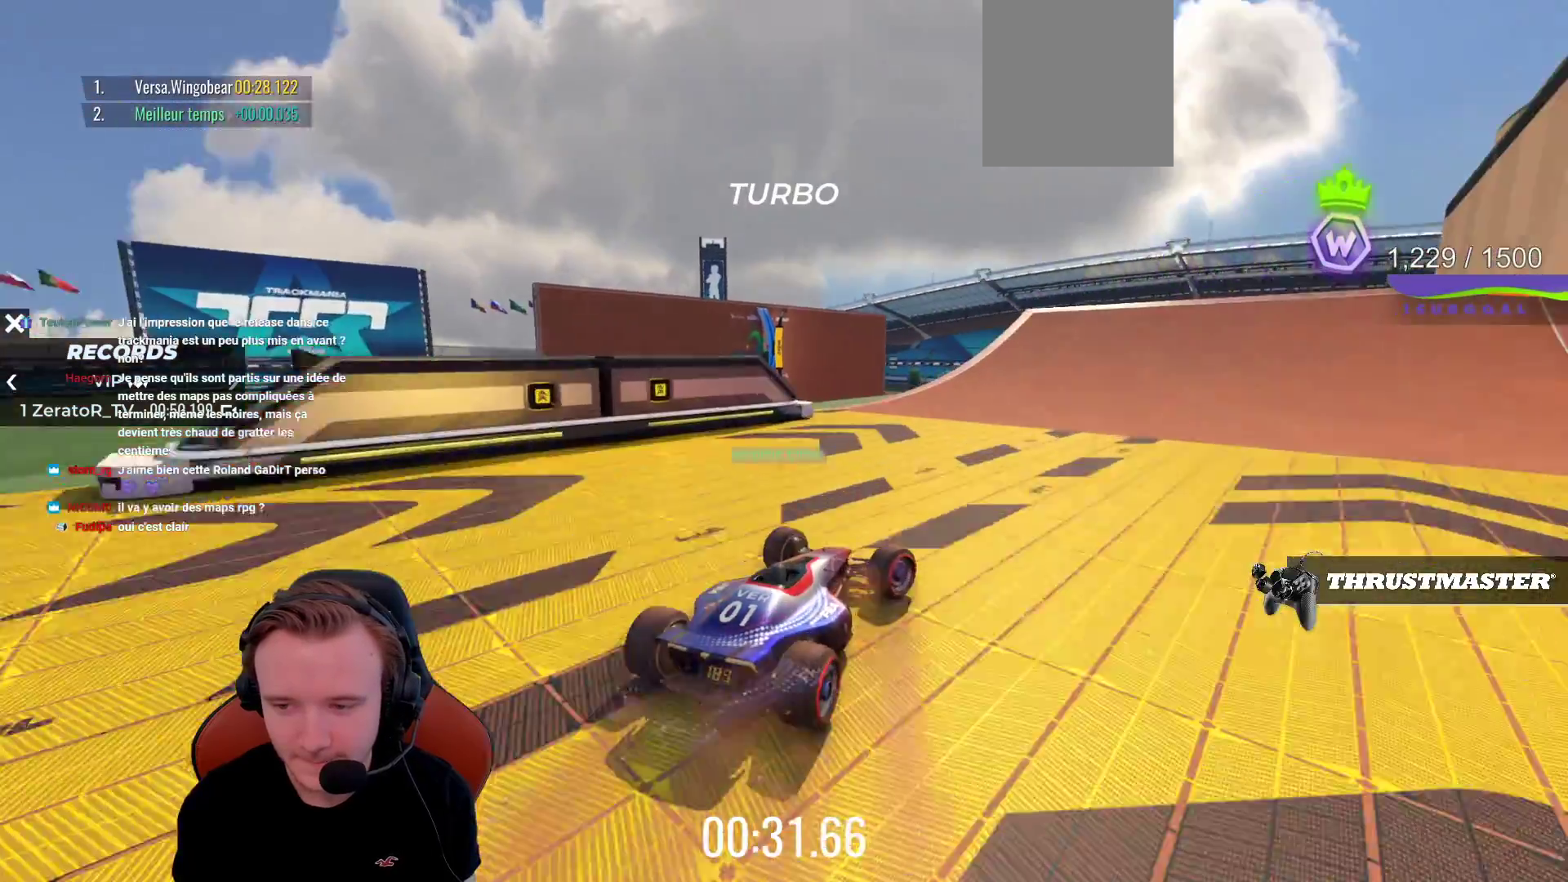
{"buttons": [], "left_stick": "center", "events": [[83, "left_stick", "center"], [350, "CROSS", "up"]]}
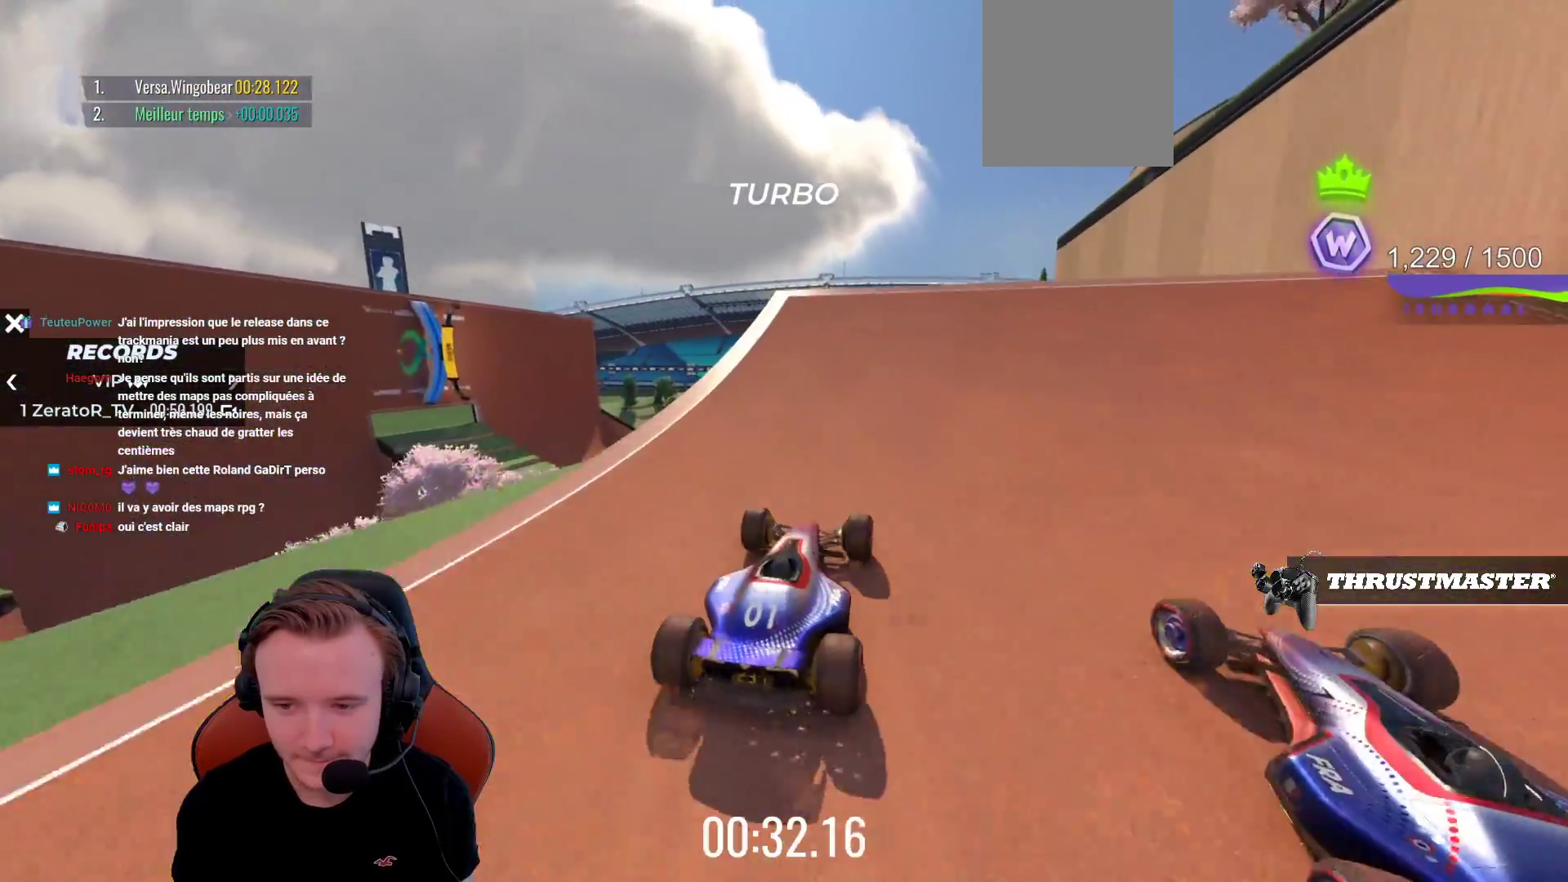
{"buttons": ["CROSS"], "left_stick": "left", "events": [[50, "left_stick", "left"], [400, "CROSS", "down"]]}
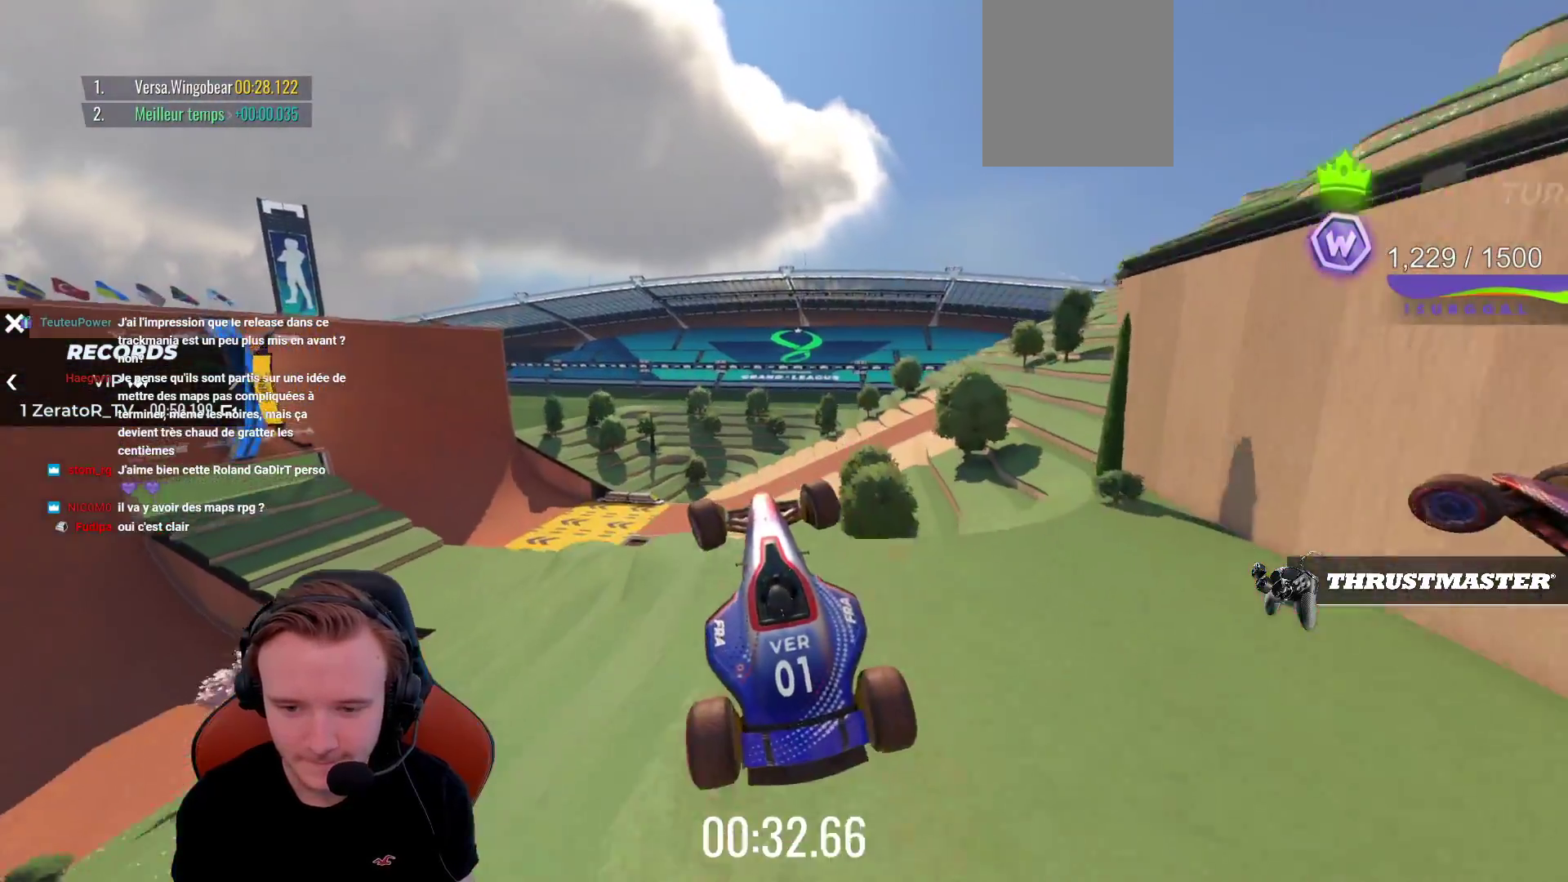
{"buttons": ["CROSS"], "left_stick": "center", "events": [[233, "CROSS", "up"], [283, "left_stick", "center"], [367, "left_stick", "up-right"], [417, "left_stick", "center"], [450, "CROSS", "down"]]}
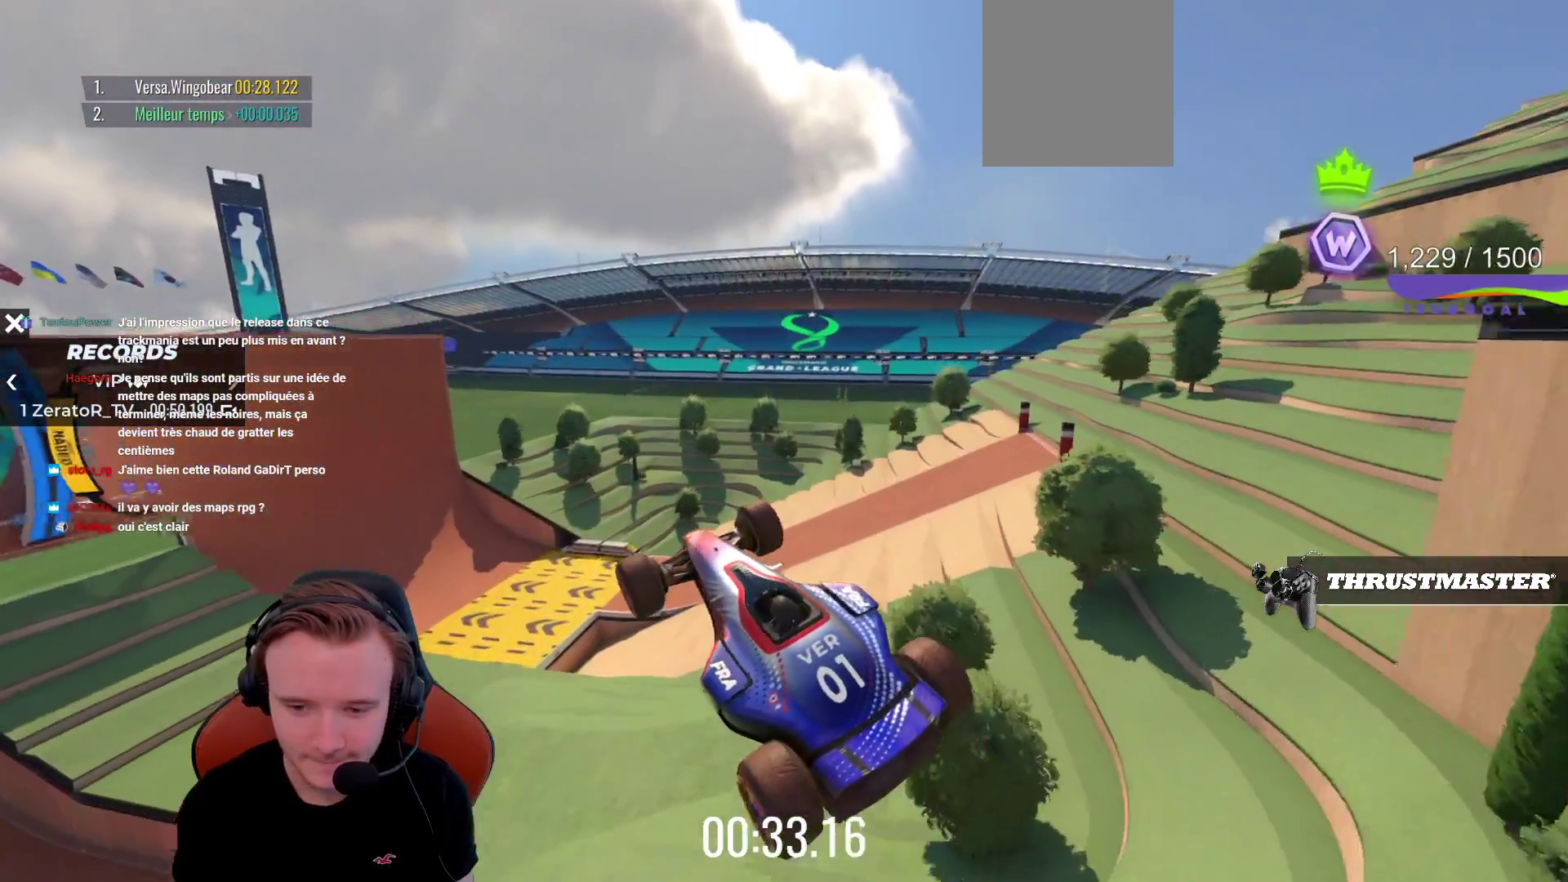
{"buttons": ["CROSS"], "left_stick": "center", "events": [[167, "left_stick", "left"], [283, "CROSS", "up"], [317, "left_stick", "center"], [367, "CROSS", "down"]]}
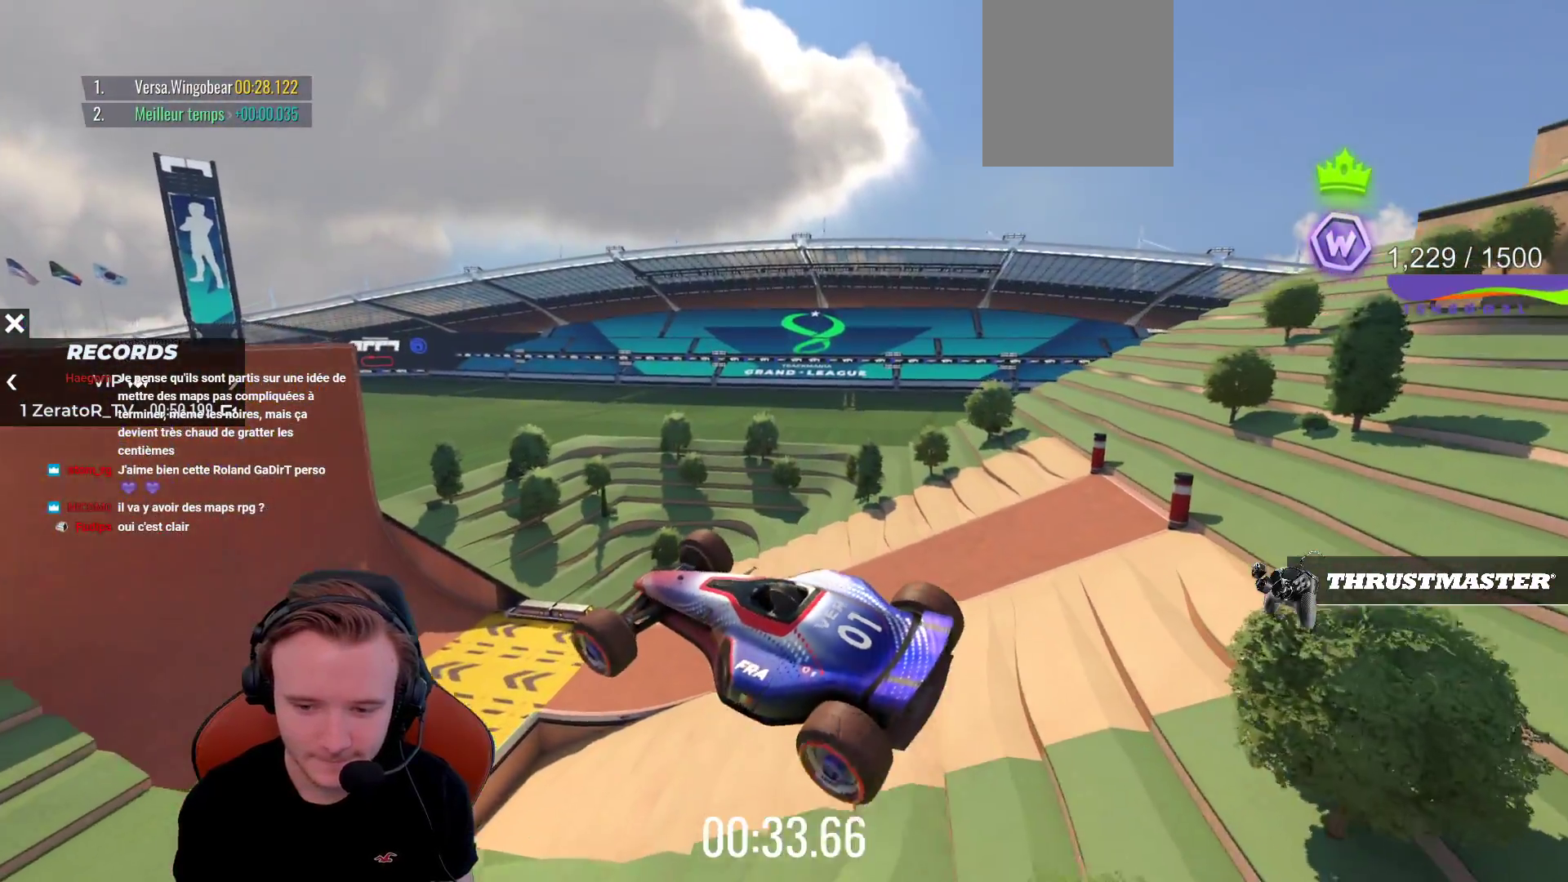
{"buttons": ["CROSS"], "left_stick": "right", "events": [[50, "CROSS", "up"], [133, "CROSS", "down"], [450, "left_stick", "right"]]}
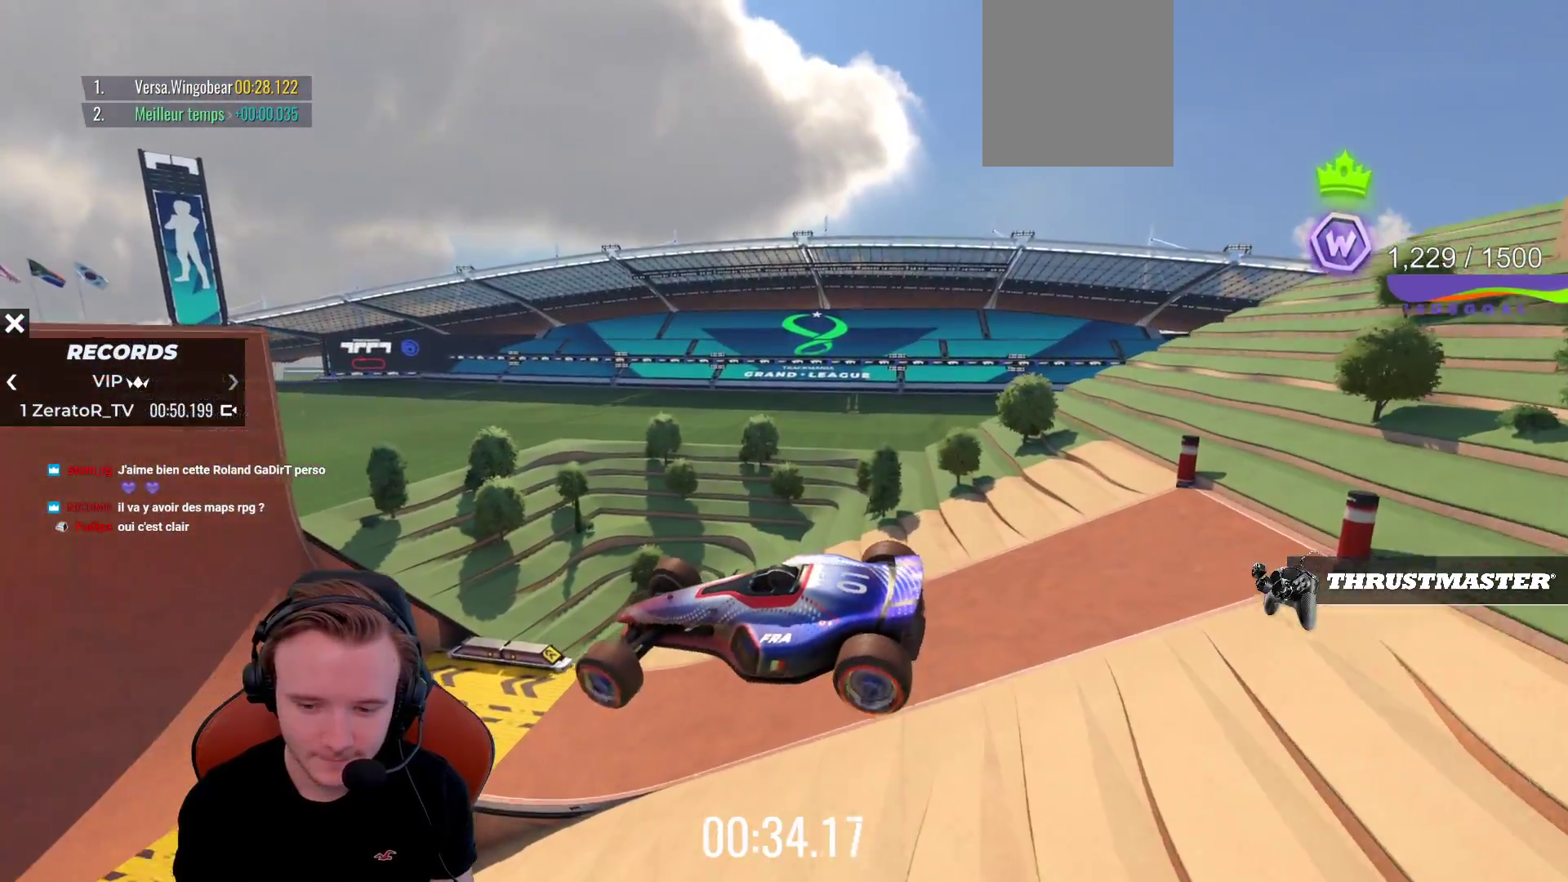
{"buttons": ["CROSS"], "left_stick": "right", "events": [[50, "CROSS", "up"], [350, "CROSS", "down"]]}
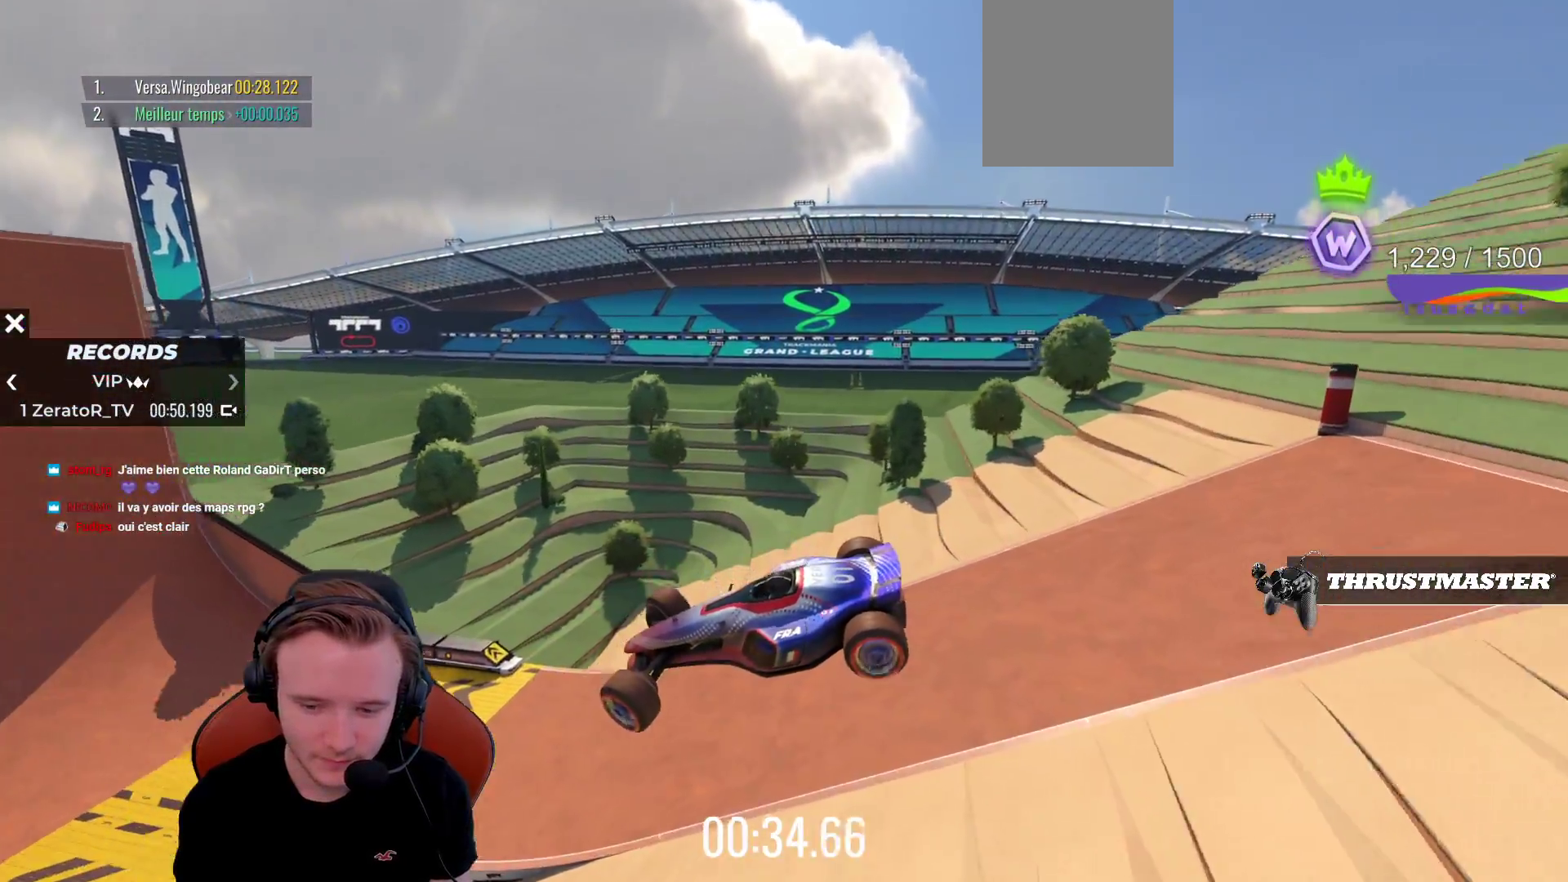
{"buttons": ["CROSS"], "left_stick": "left", "events": [[250, "left_stick", "center"], [300, "left_stick", "left"]]}
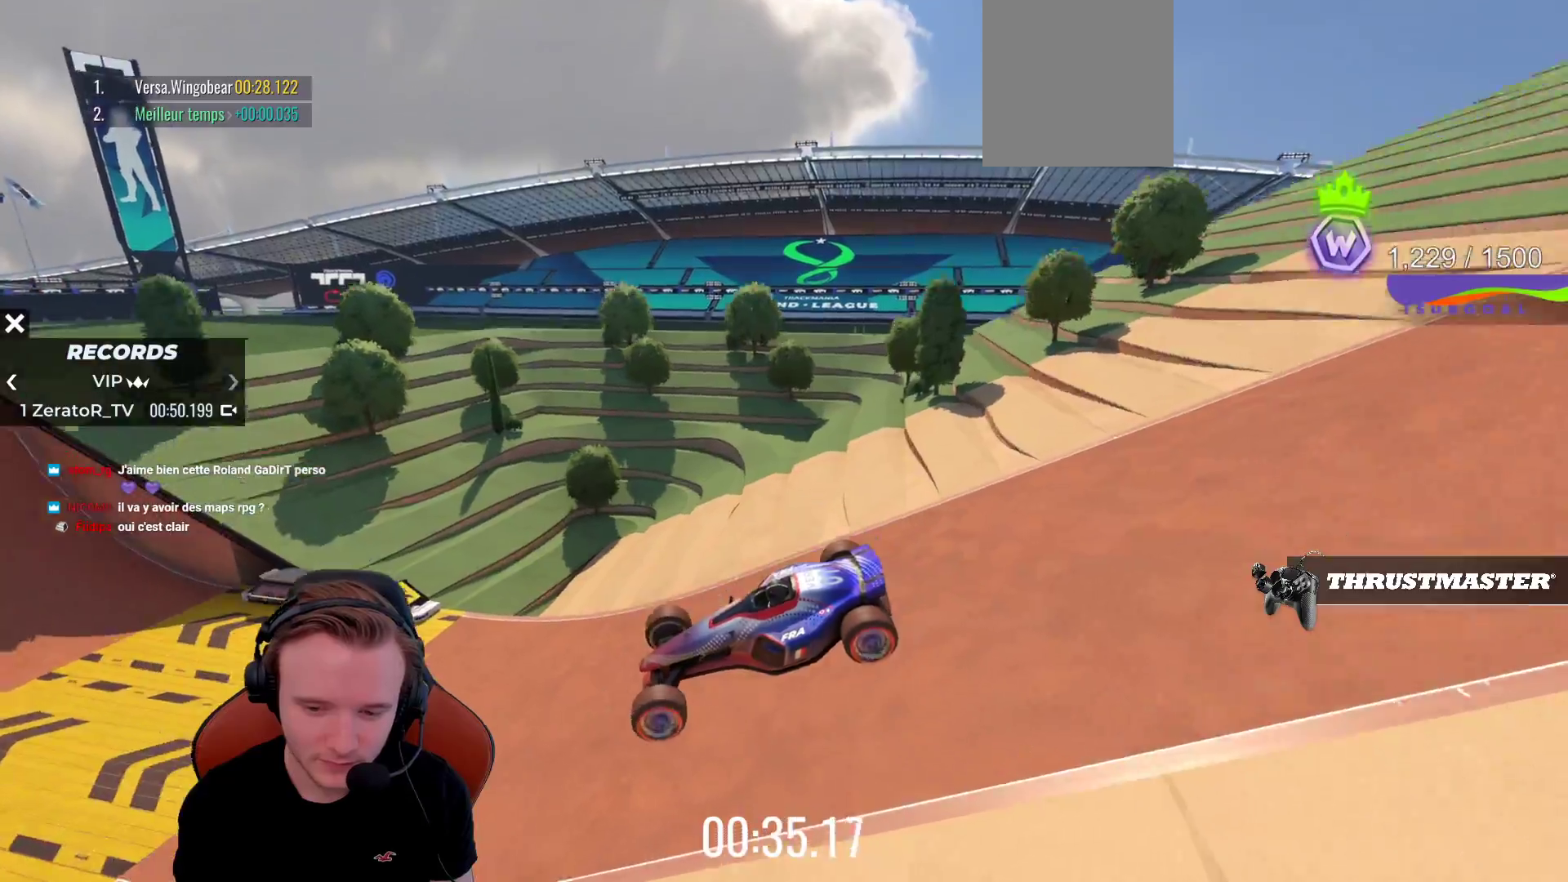
{"buttons": ["CROSS", "R1"], "left_stick": "left", "events": [[233, "R1", "down"]]}
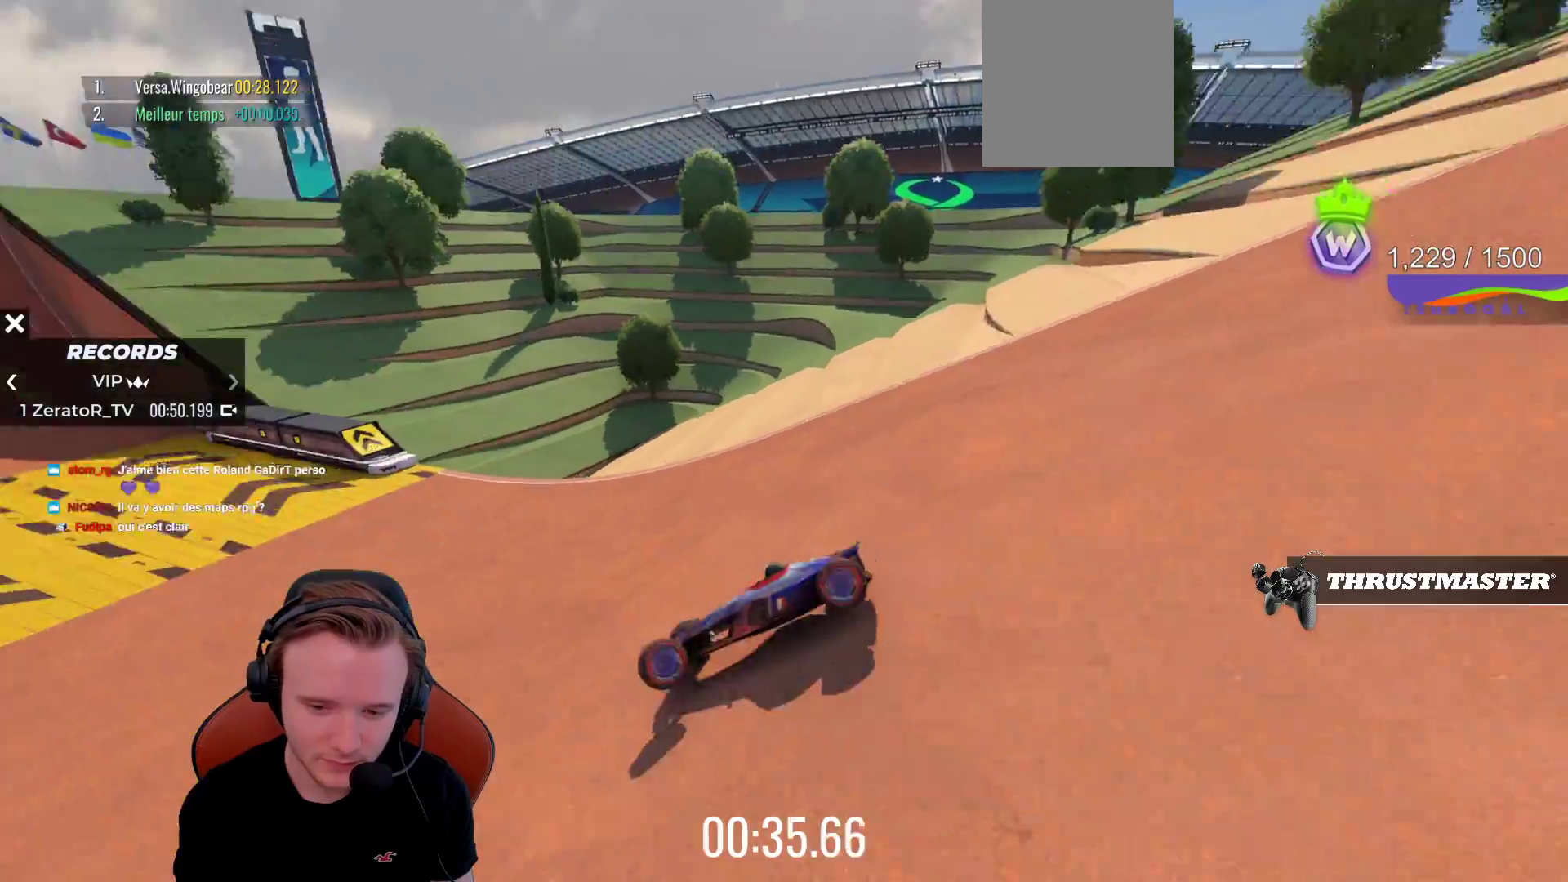
{"buttons": ["CROSS"], "left_stick": "right", "events": [[233, "R1", "up"], [233, "left_stick", "up"], [317, "left_stick", "right"]]}
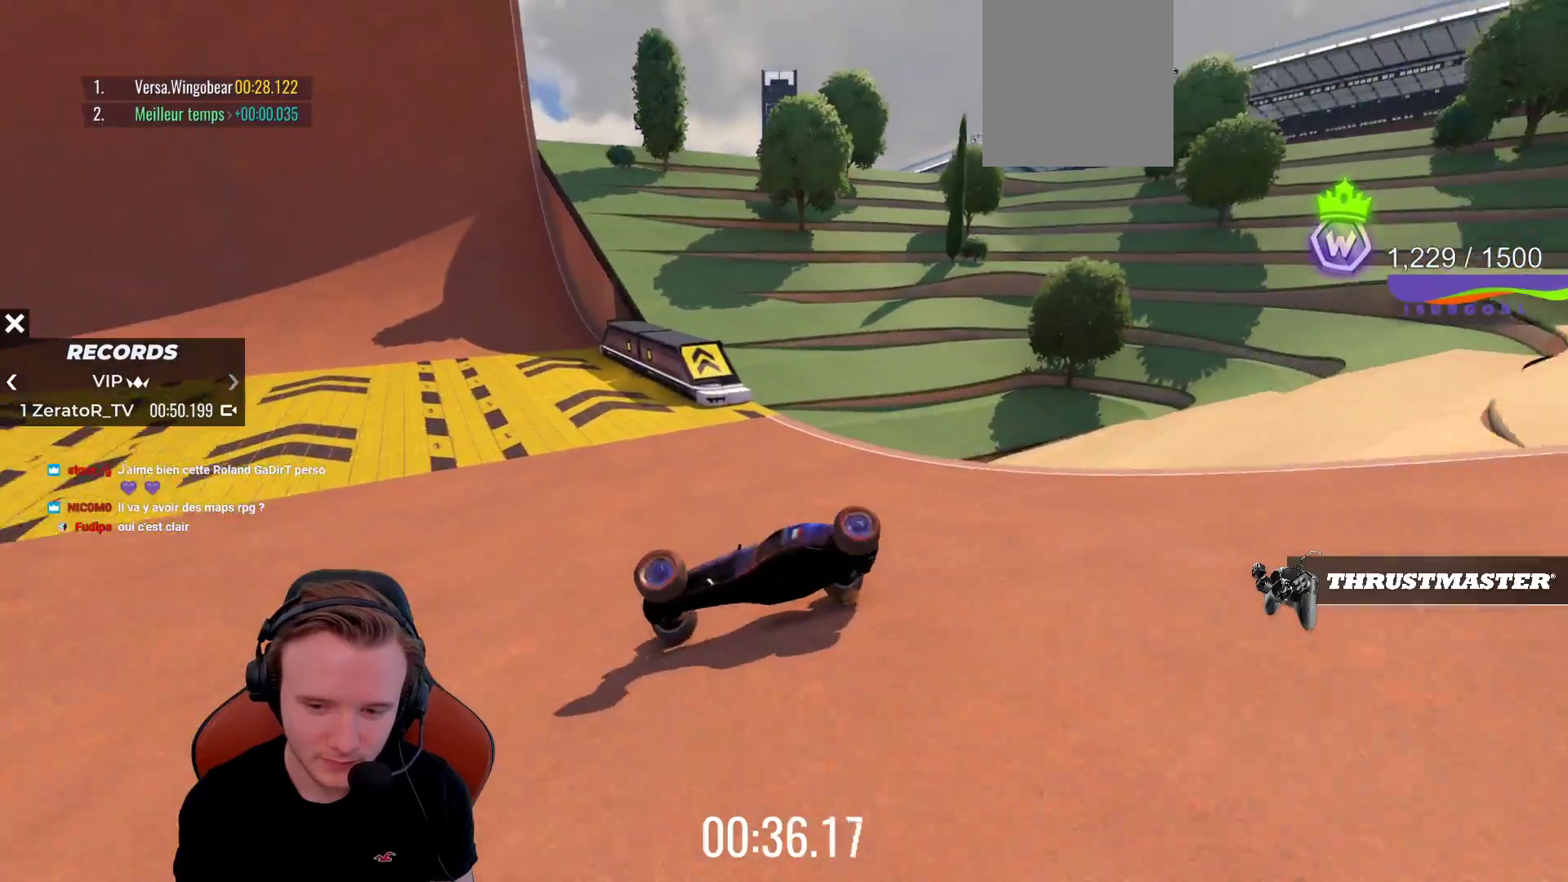
{"buttons": ["CROSS"], "left_stick": "center", "events": [[100, "R1", "down"], [267, "R1", "up"], [417, "left_stick", "center"]]}
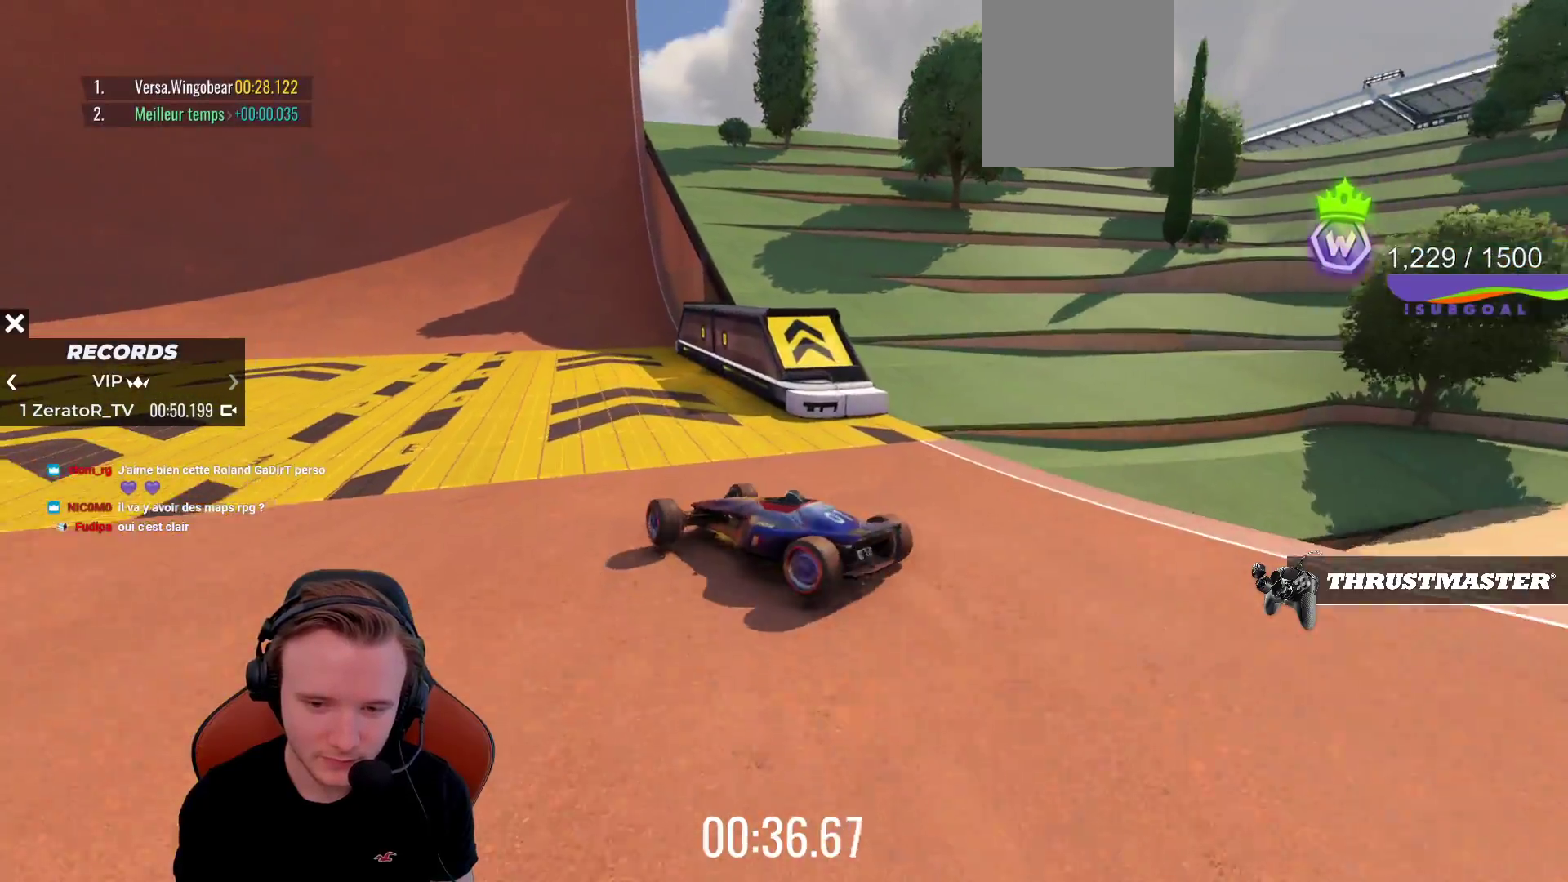
{"buttons": ["CROSS"], "left_stick": "center", "events": [[250, "left_stick", "left"], [450, "left_stick", "center"]]}
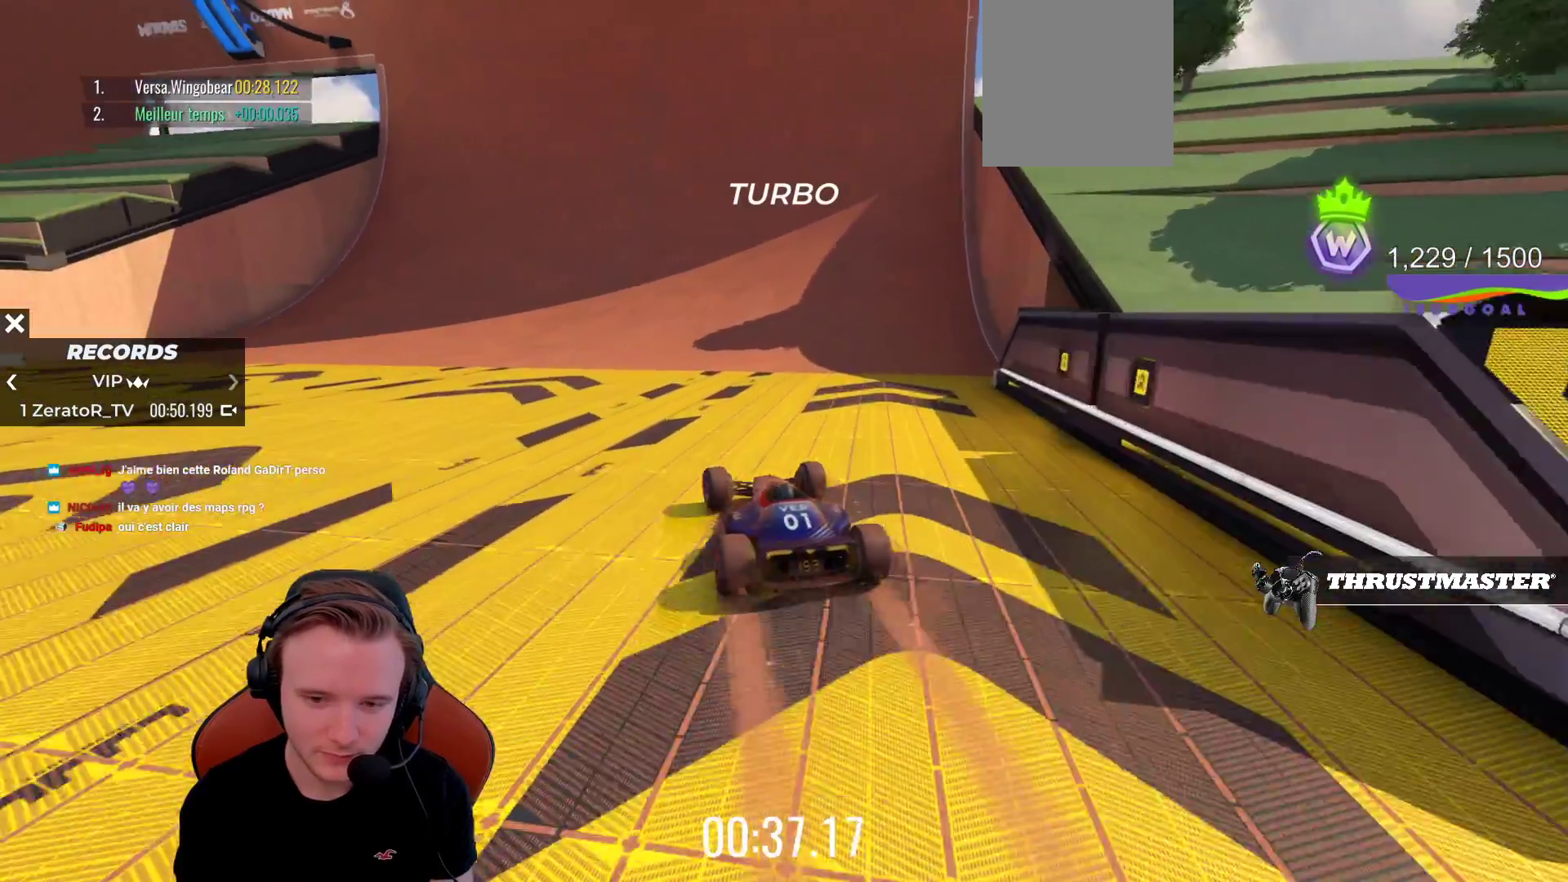
{"buttons": ["CROSS"], "left_stick": "left", "events": [[183, "left_stick", "left"], [300, "CIRCLE", "down"], [333, "left_stick", "center"], [417, "CIRCLE", "up"], [467, "left_stick", "left"]]}
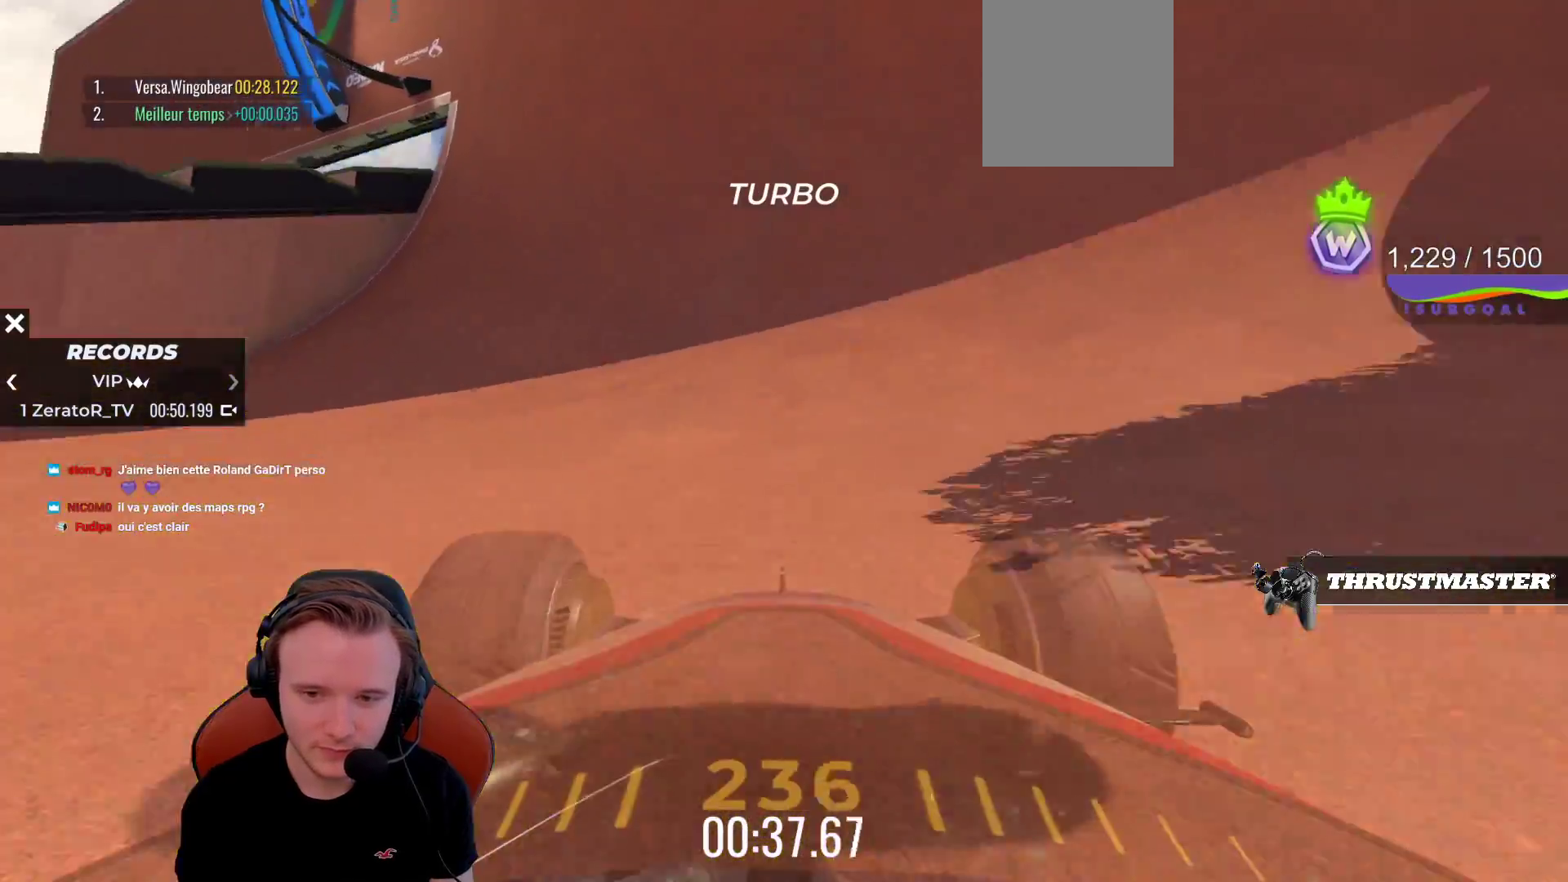
{"buttons": [], "left_stick": "left", "events": [[267, "CROSS", "up"]]}
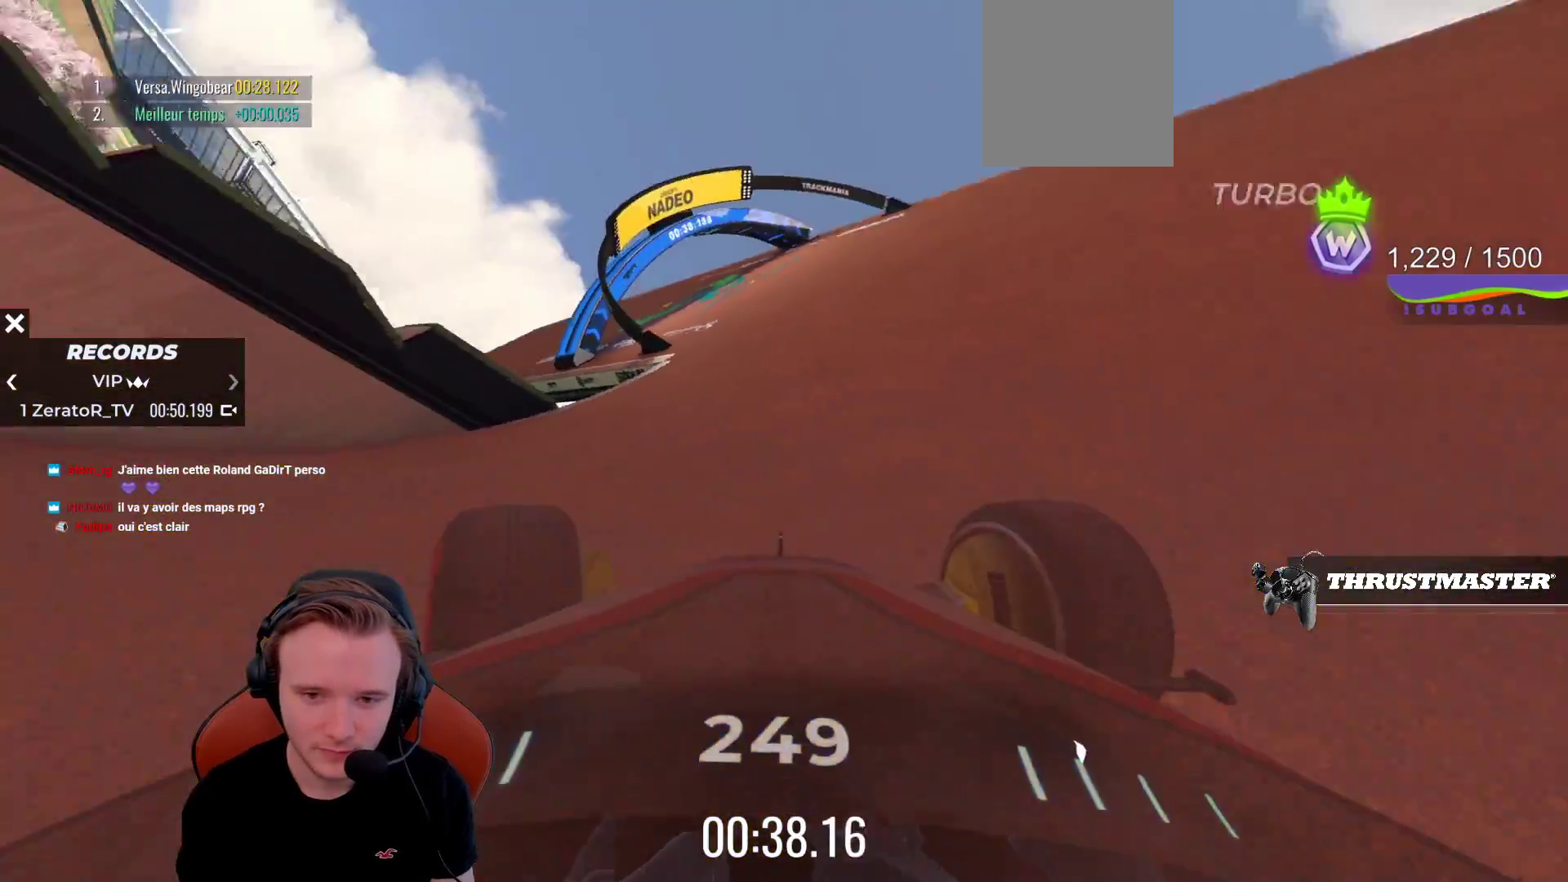
{"buttons": [], "left_stick": "left", "events": [[167, "CROSS", "down"], [233, "SQUARE", "down"], [367, "SQUARE", "up"], [467, "CROSS", "up"]]}
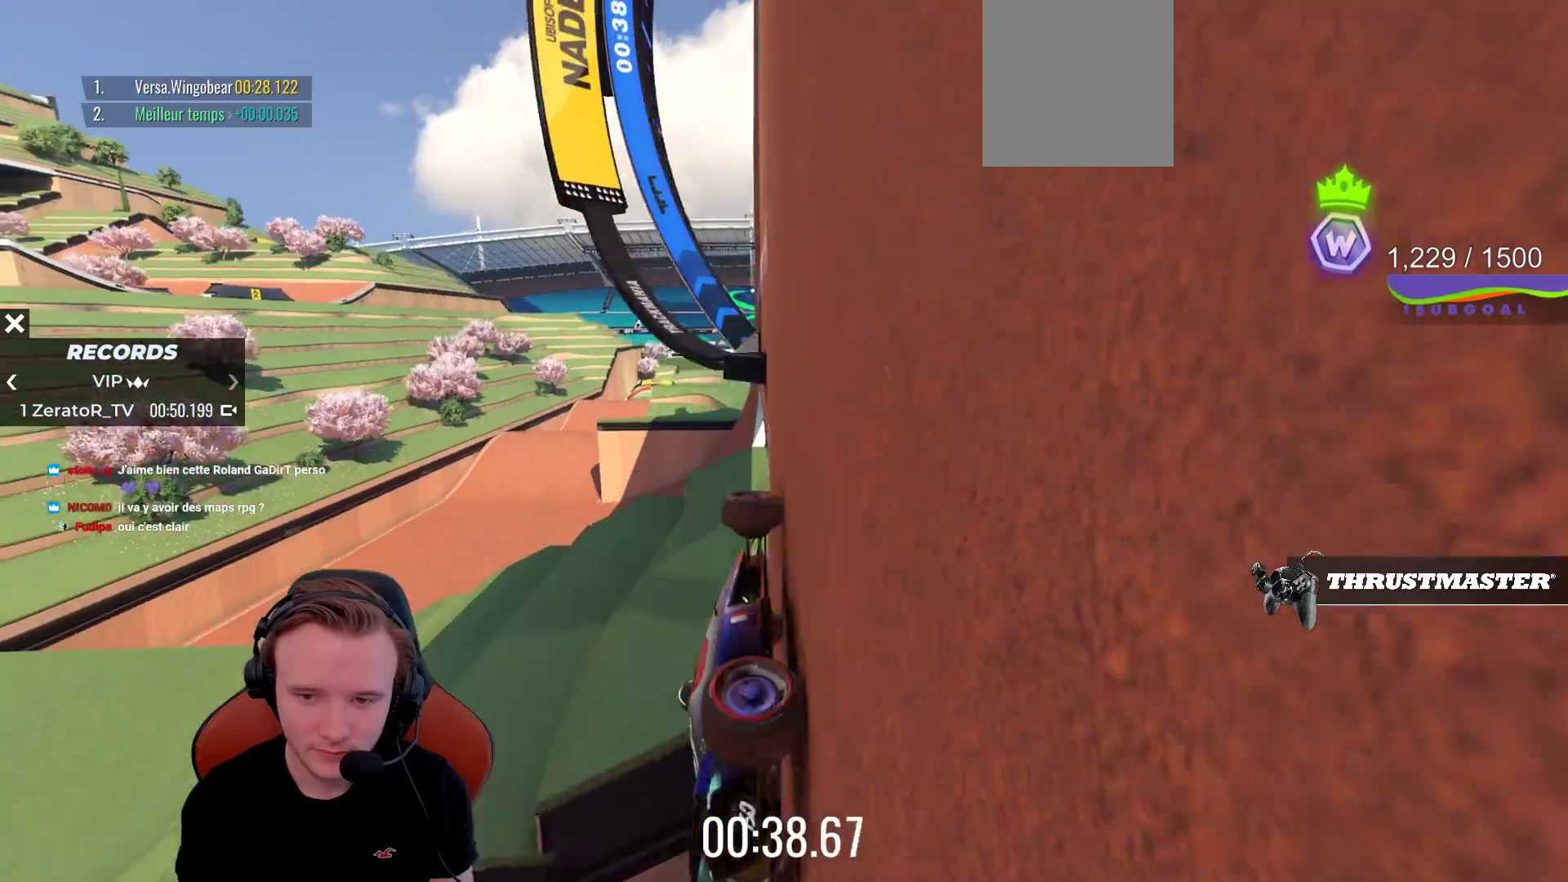
{"buttons": ["R1"], "left_stick": "center", "events": [[83, "left_stick", "center"], [300, "left_stick", "left"], [350, "R1", "down"], [417, "left_stick", "center"]]}
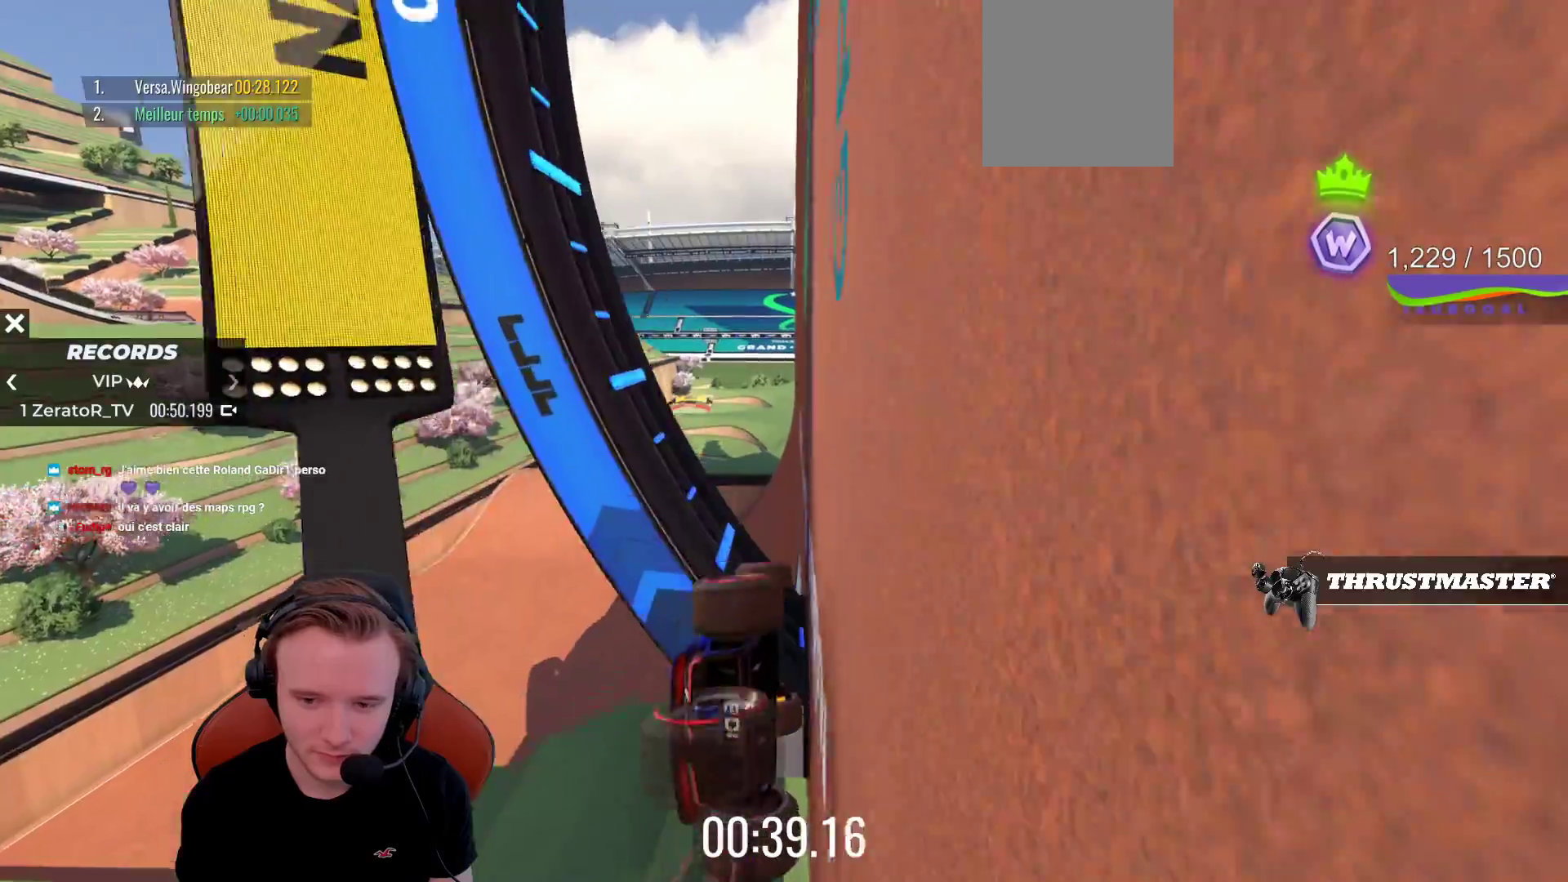
{"buttons": ["CROSS"], "left_stick": "right", "events": [[50, "R1", "up"], [67, "left_stick", "left"], [217, "left_stick", "center"], [417, "CROSS", "down"], [467, "left_stick", "right"]]}
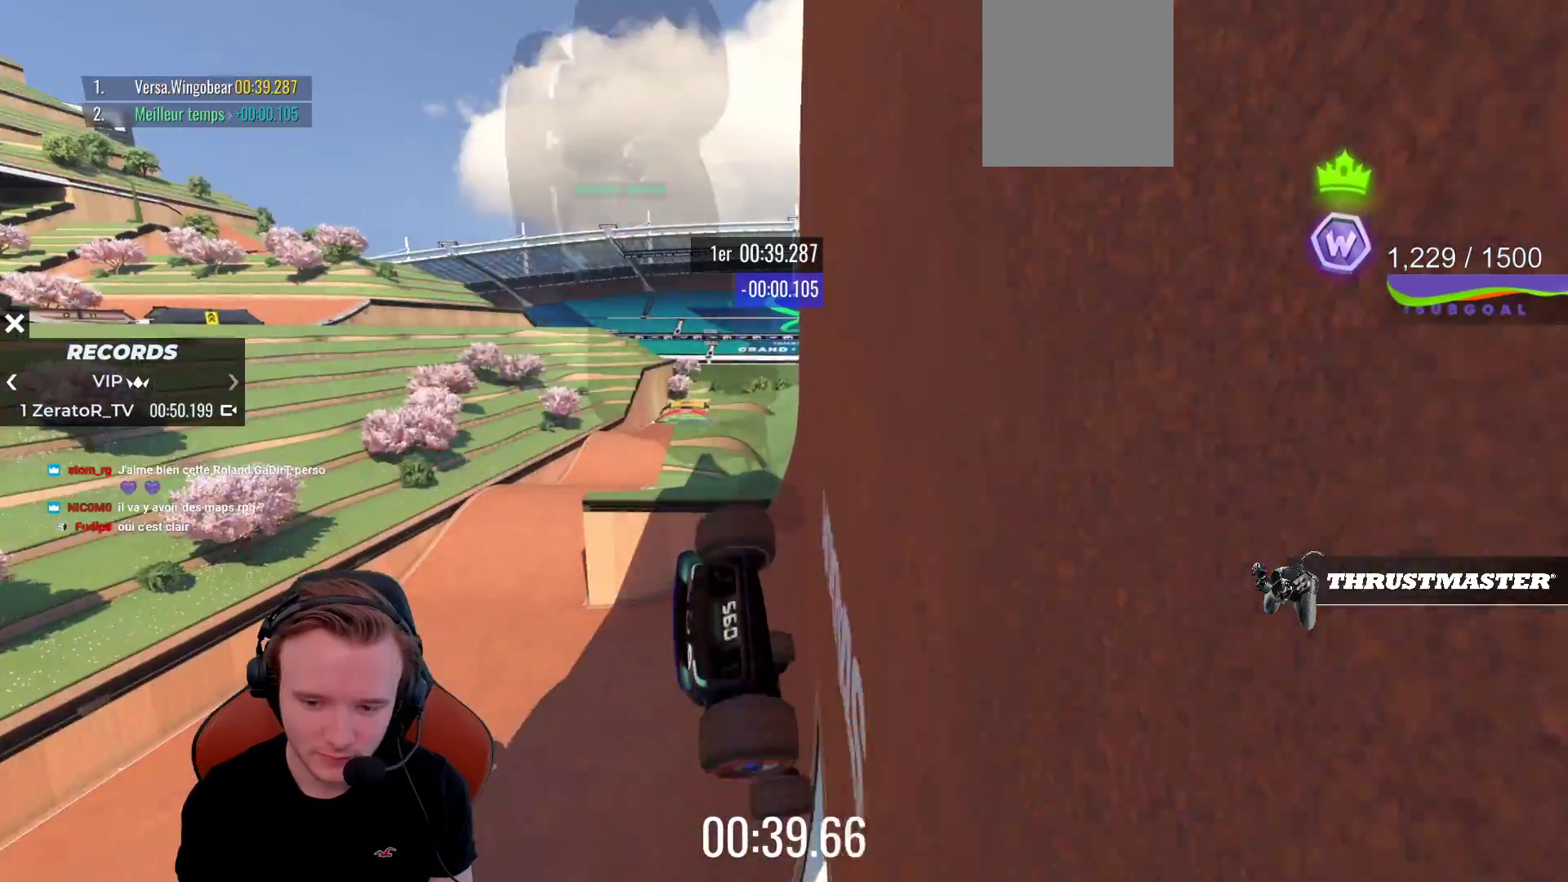
{"buttons": ["CROSS"], "left_stick": "right", "events": []}
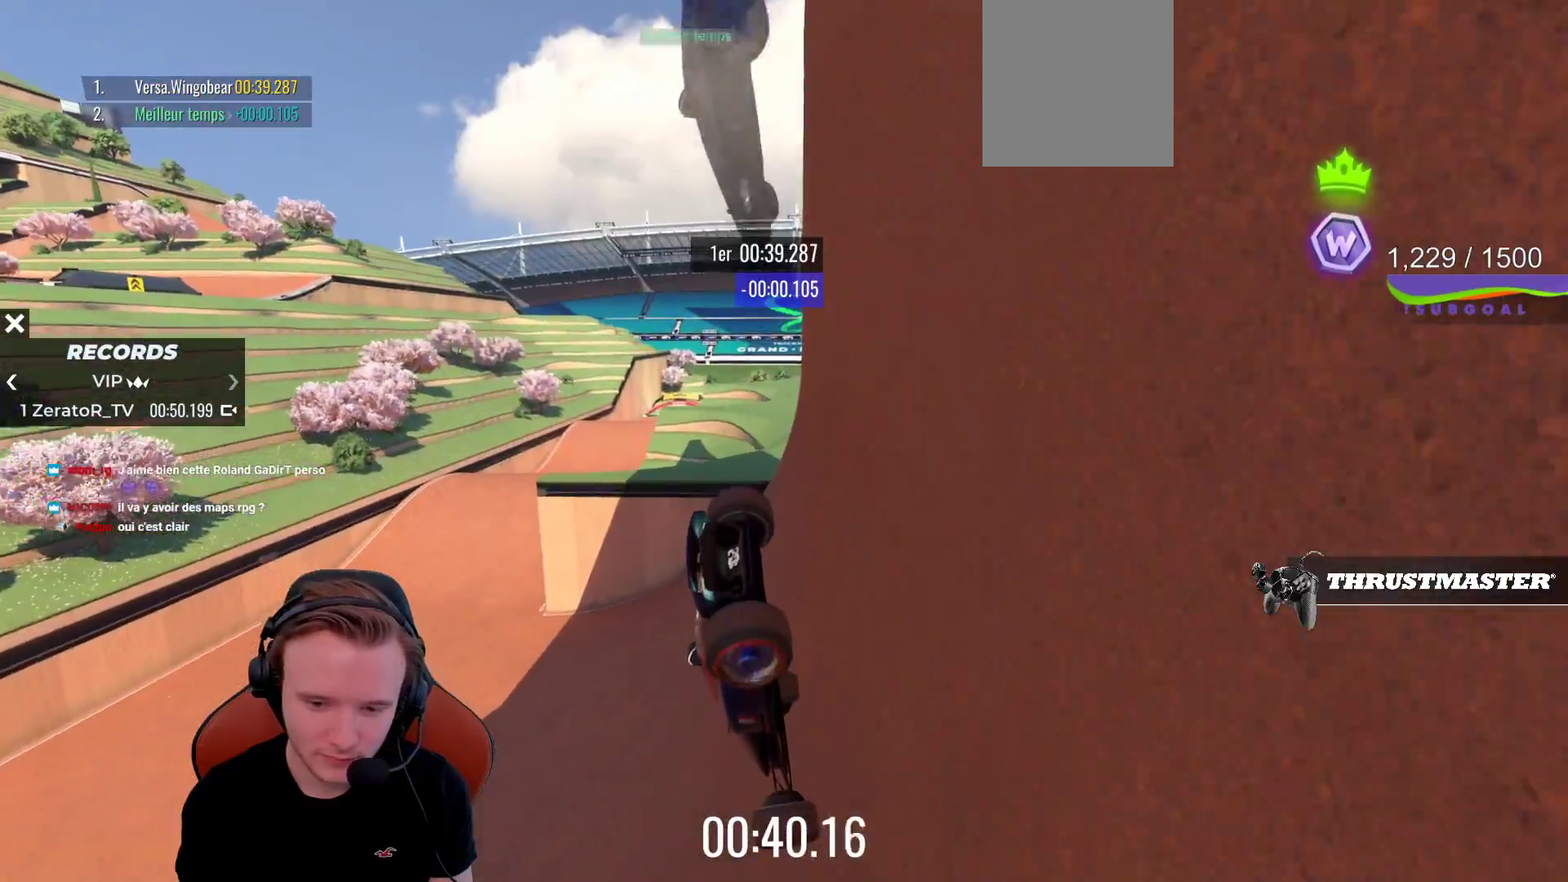
{"buttons": ["CROSS"], "left_stick": "center", "events": [[267, "left_stick", "center"]]}
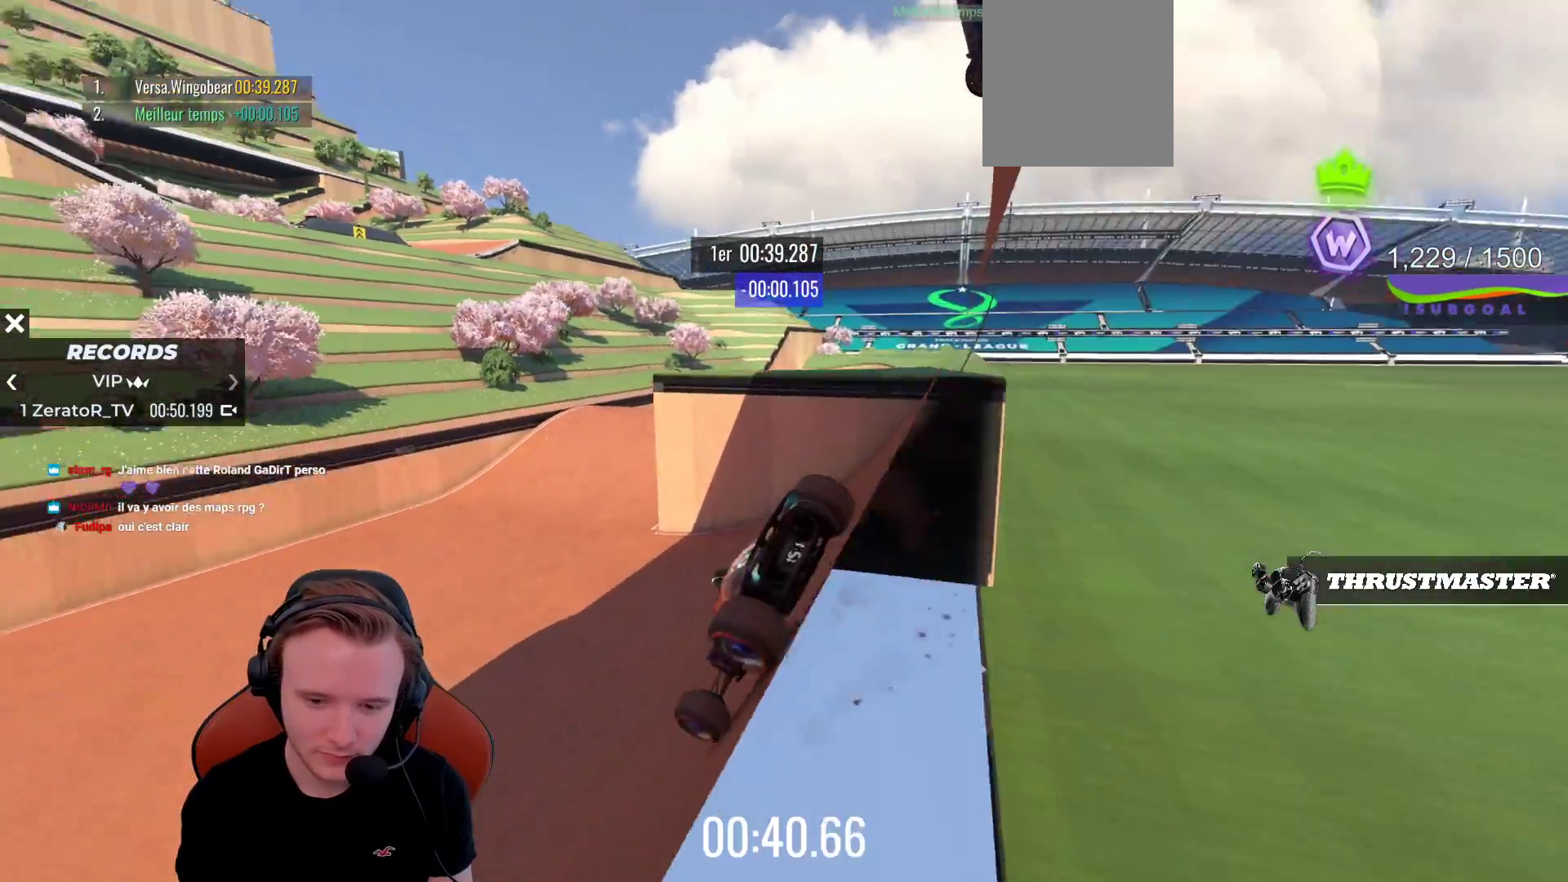
{"buttons": ["CROSS"], "left_stick": "right", "events": [[50, "left_stick", "right"], [217, "left_stick", "center"], [317, "left_stick", "right"]]}